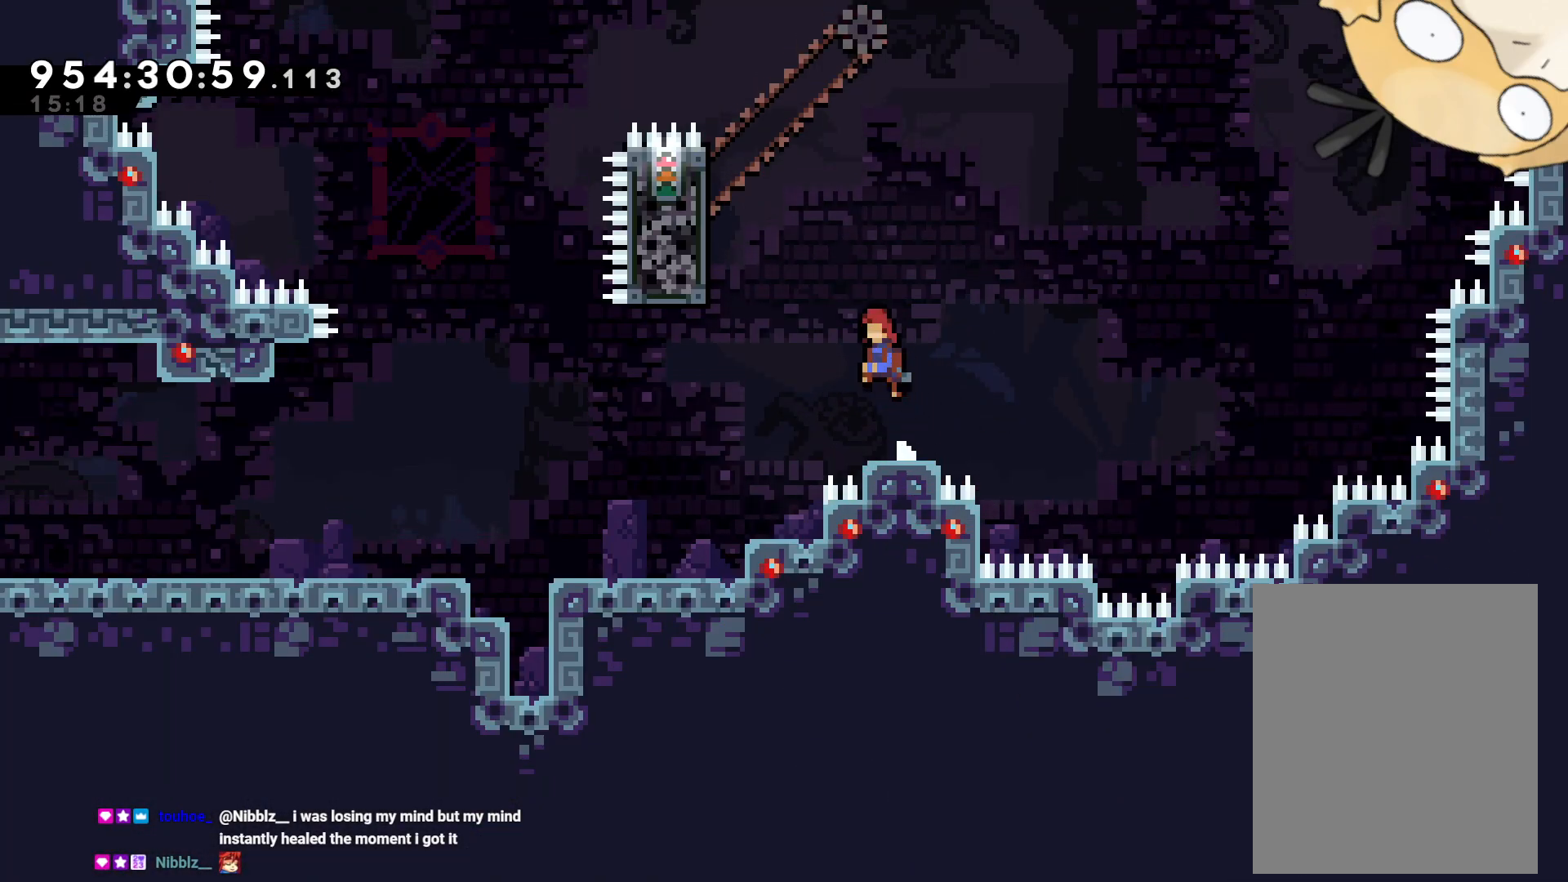
Gameplay with a controller (Nintendo layout); each line is a JSON object with the inputs held at the frame after it (dt_ms = milliseconds from this image to that frame). "events" lists button and stick changes between this image and that frame as [ms after this image, input, new state], when the widget could be followed in between. Not read: HOME L3 R3 START.
{"dt_ms": 500, "buttons": ["L2", "DPAD_UP", "DPAD_LEFT"], "left_stick": "center", "right_stick": "center", "events": [[83, "L2", "down"], [250, "DPAD_UP", "down"], [267, "B", "up"]]}
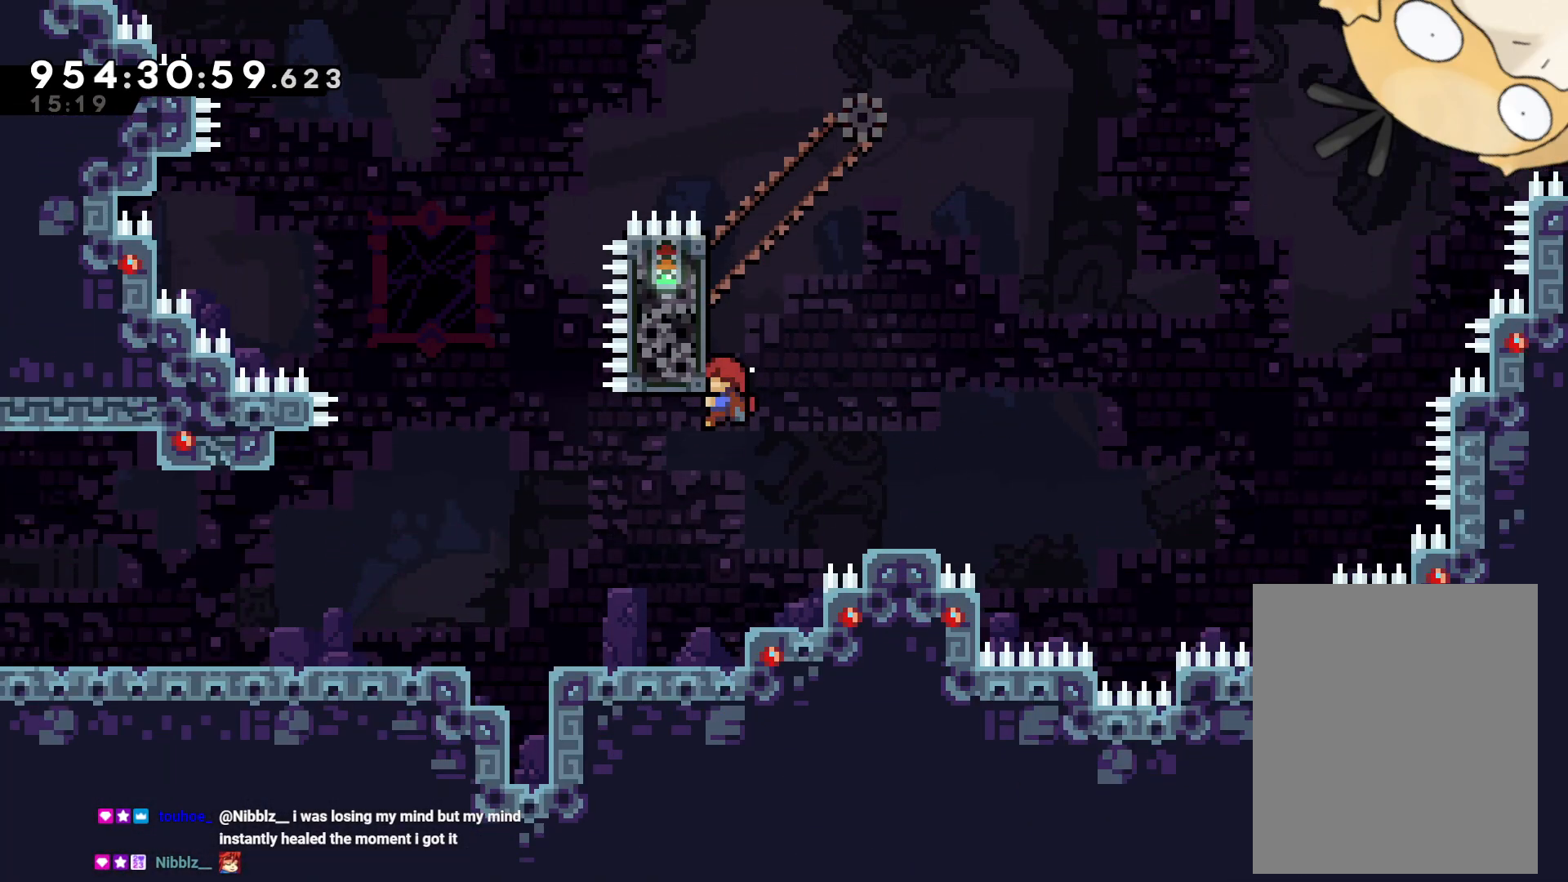
{"dt_ms": 500, "buttons": ["B", "L2", "DPAD_RIGHT"], "left_stick": "center", "right_stick": "center"}
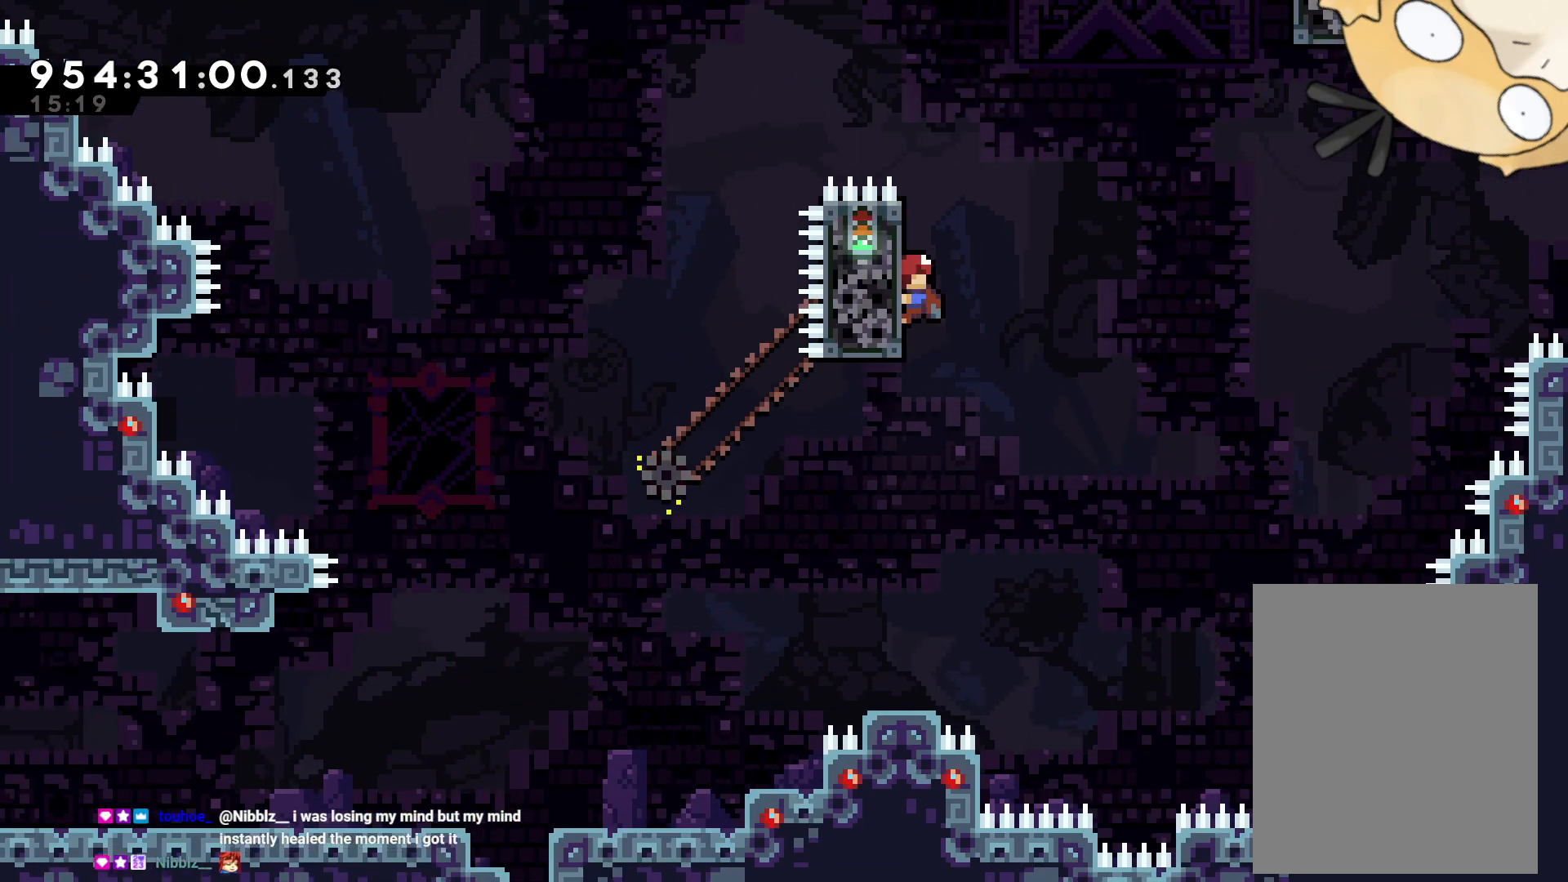
{"dt_ms": 500, "buttons": ["B", "L2", "DPAD_UP", "DPAD_RIGHT"], "left_stick": "center", "right_stick": "center", "events": [[100, "Y", "down"], [117, "Y", "up"], [433, "DPAD_UP", "down"]]}
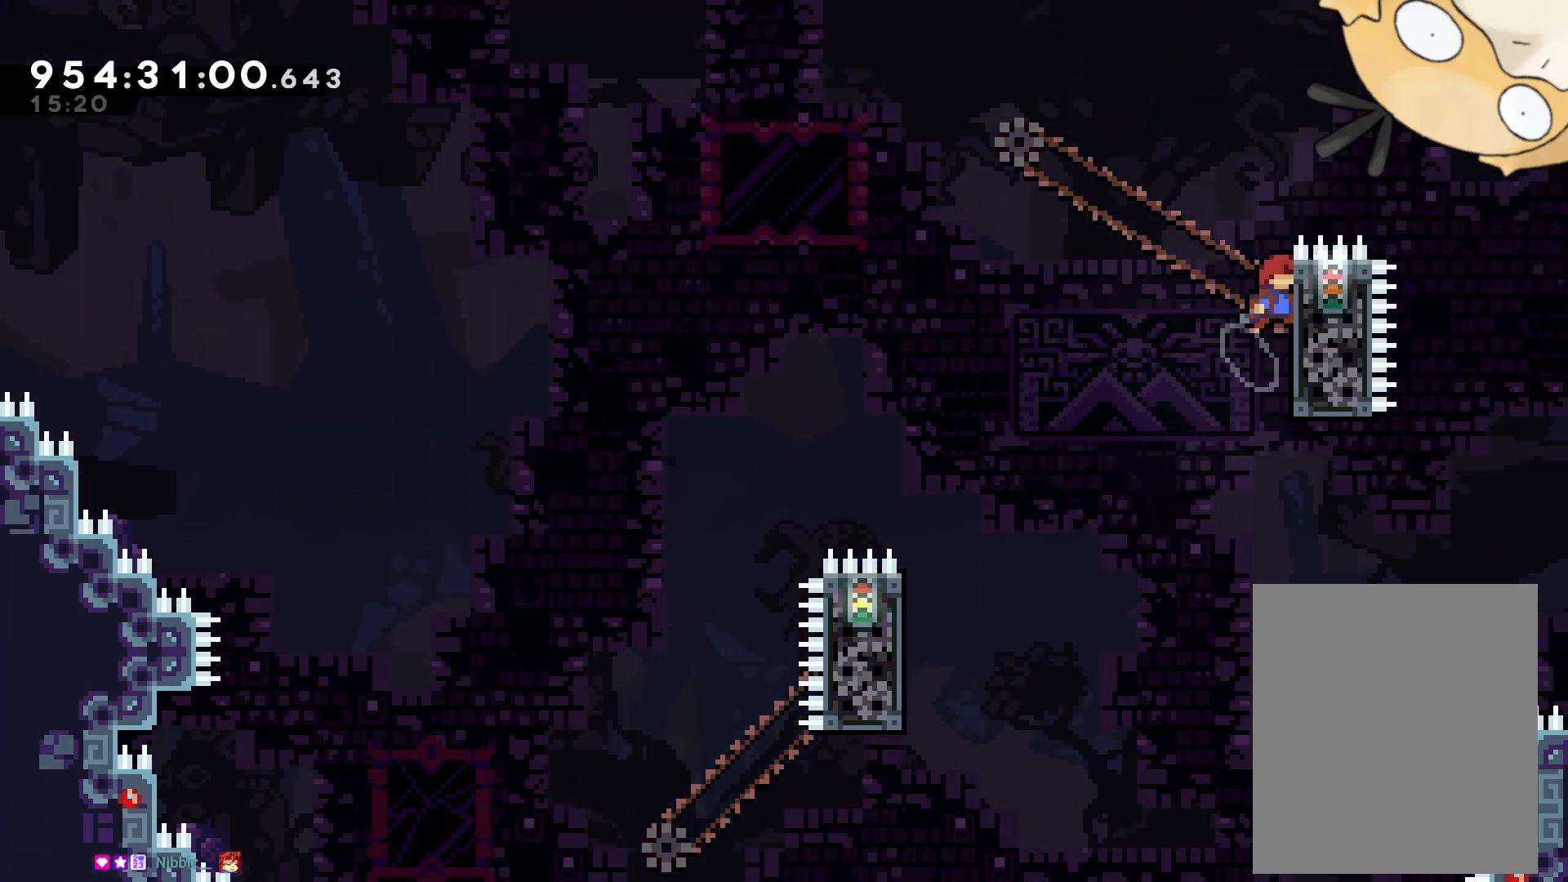
{"dt_ms": 500, "buttons": ["L2", "DPAD_UP", "DPAD_RIGHT"], "left_stick": "center", "right_stick": "center", "events": [[33, "B", "up"]]}
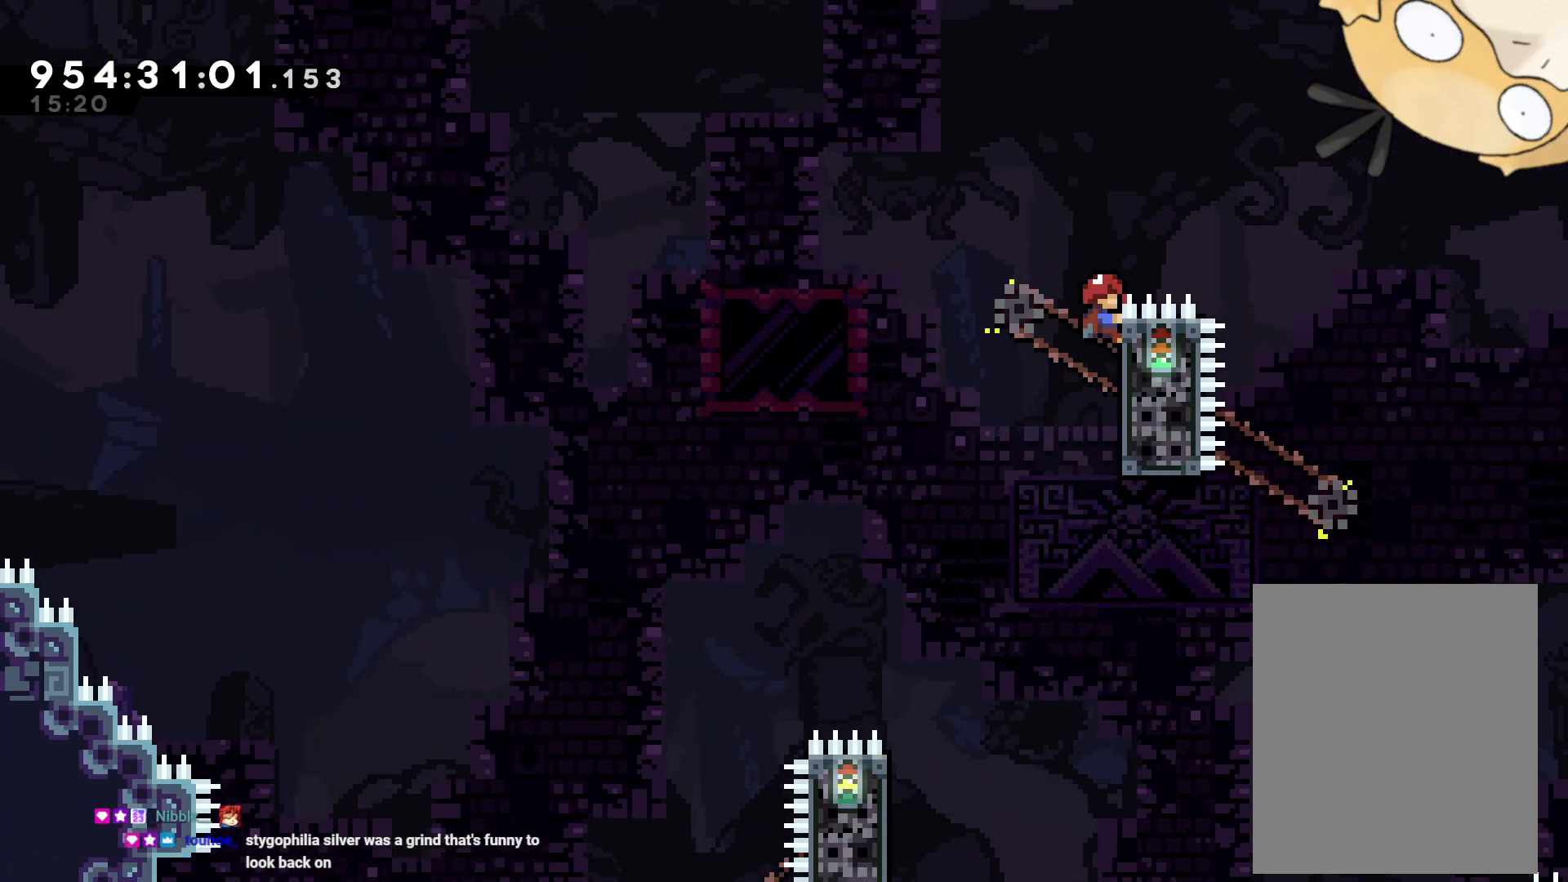
{"dt_ms": 500, "buttons": ["B"], "left_stick": "center", "right_stick": "center"}
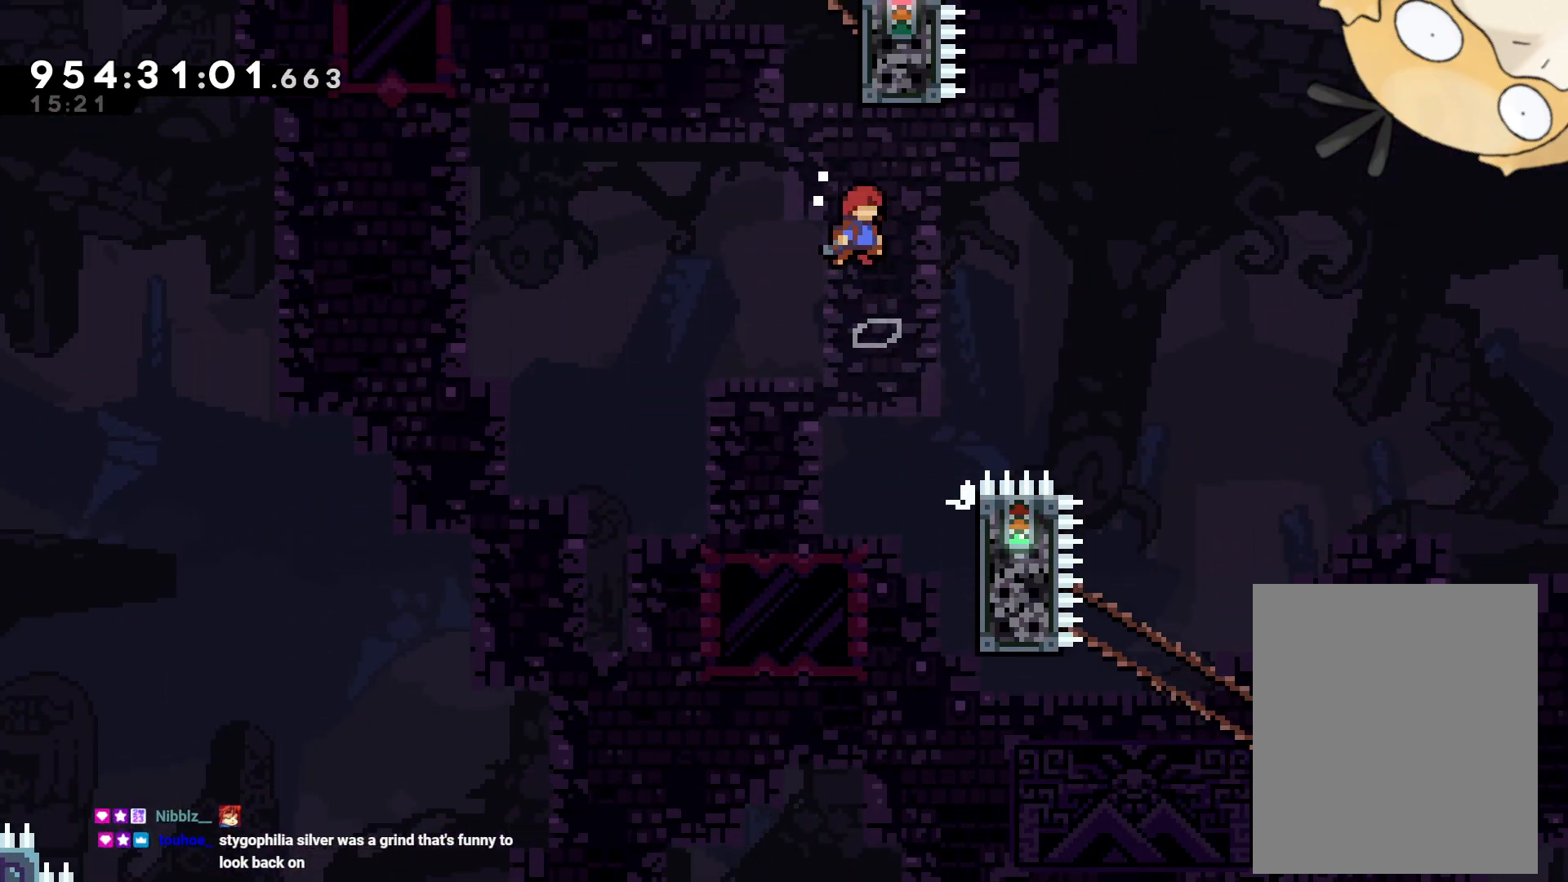
{"dt_ms": 500, "buttons": ["DPAD_DOWN"], "left_stick": "center", "right_stick": "center", "events": [[150, "DPAD_RIGHT", "down"], [283, "L2", "down"], [333, "DPAD_RIGHT", "up"], [383, "B", "up"], [433, "L2", "up"], [483, "DPAD_DOWN", "down"]]}
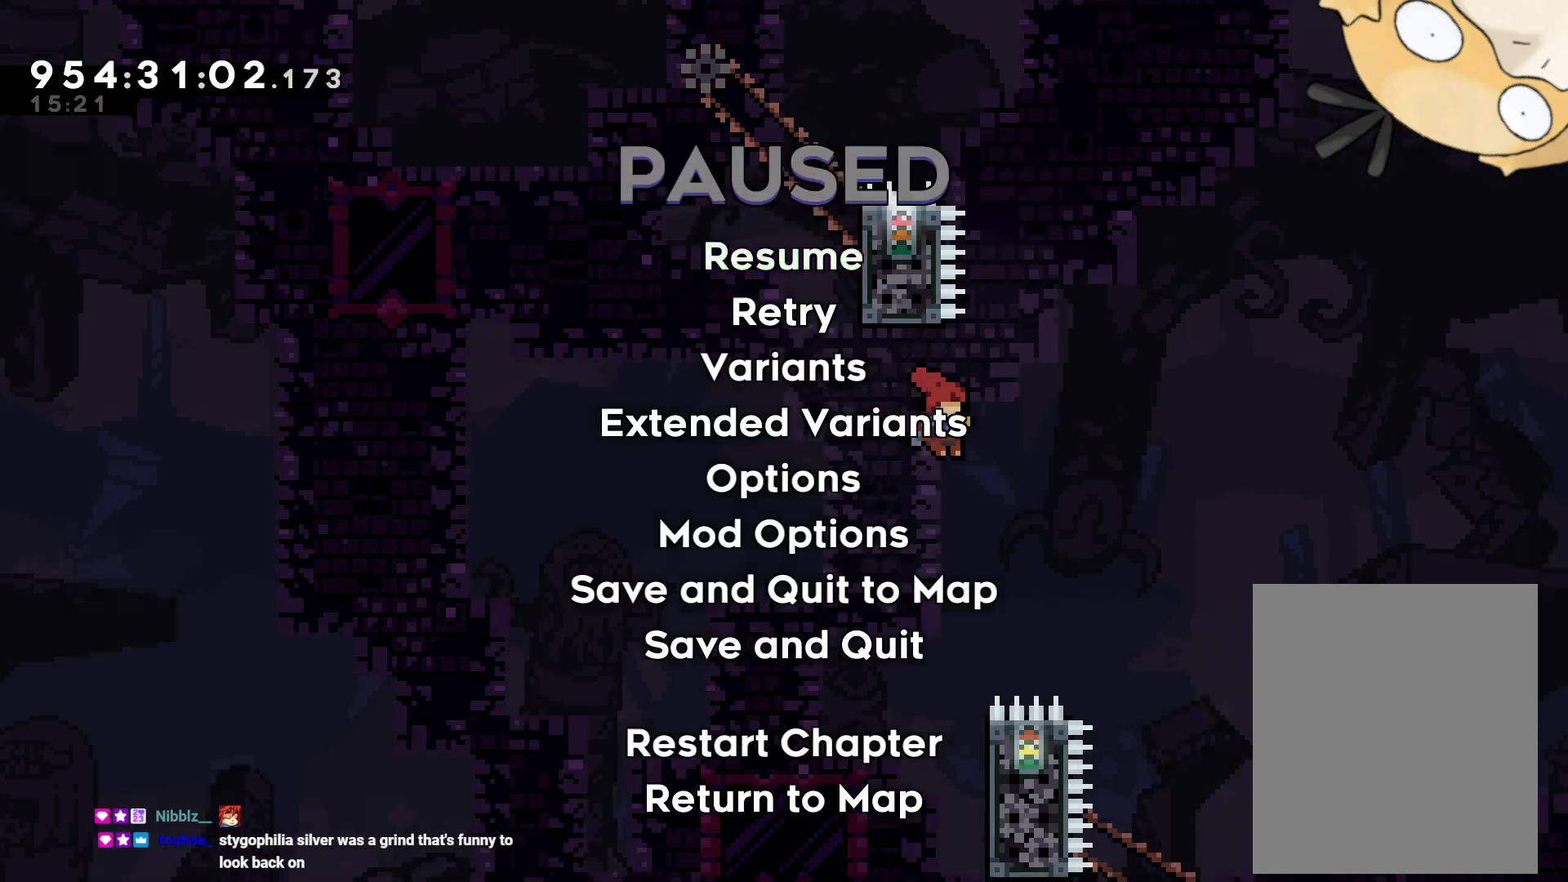
{"dt_ms": 500, "buttons": ["A"], "left_stick": "center", "right_stick": "center", "events": [[83, "DPAD_DOWN", "up"], [150, "A", "down"], [250, "A", "up"], [317, "A", "down"], [433, "A", "up"], [483, "A", "down"]]}
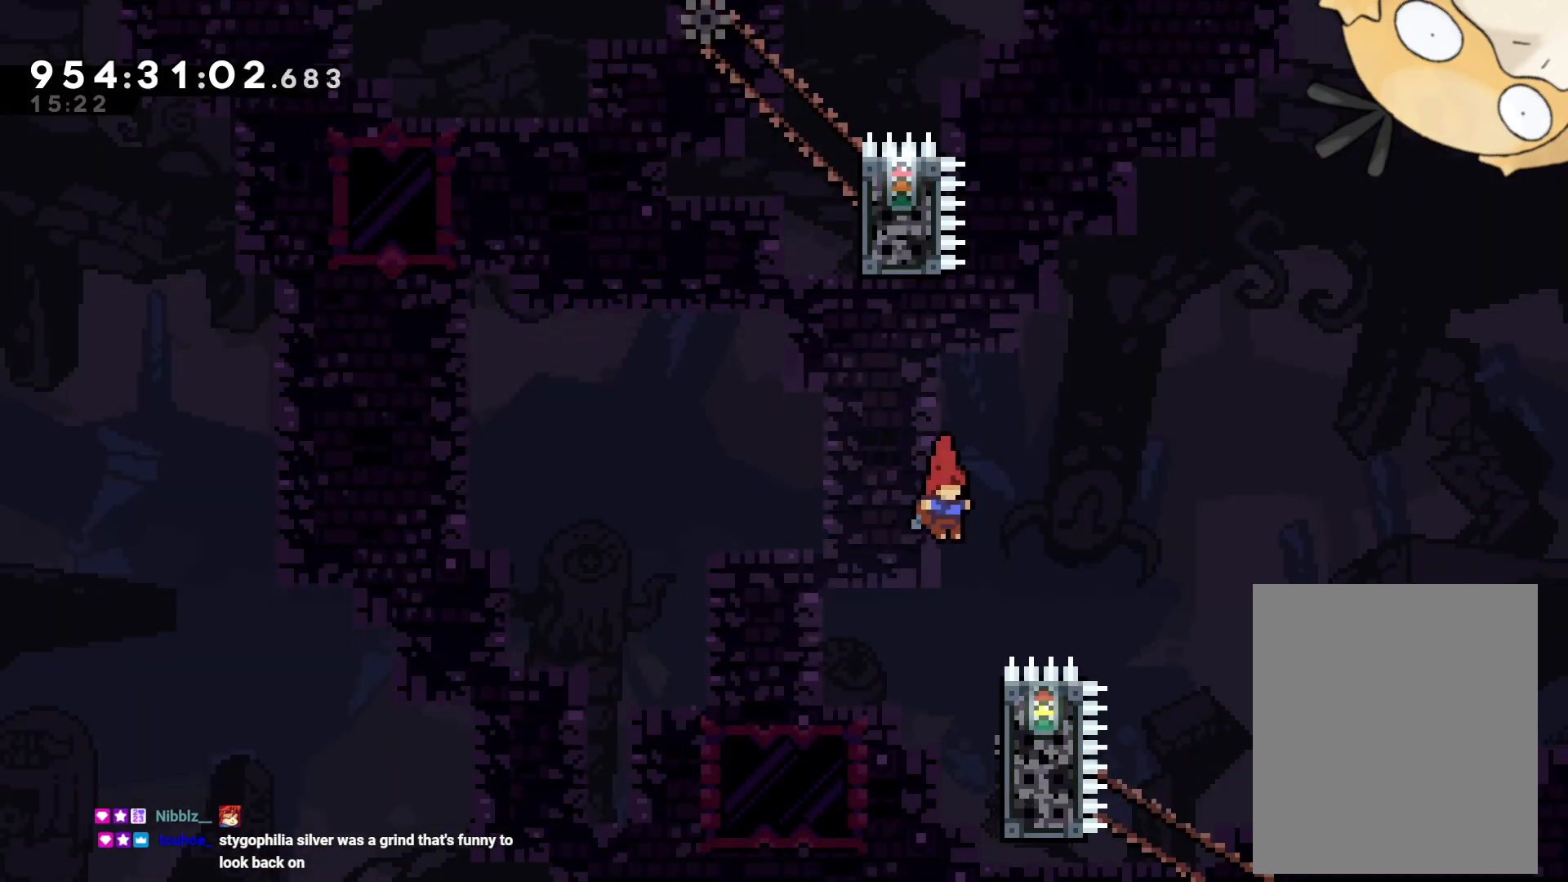
{"dt_ms": 500, "buttons": [], "left_stick": "center", "right_stick": "center", "events": [[100, "A", "up"], [417, "DPAD_DOWN", "down"], [500, "DPAD_DOWN", "up"]]}
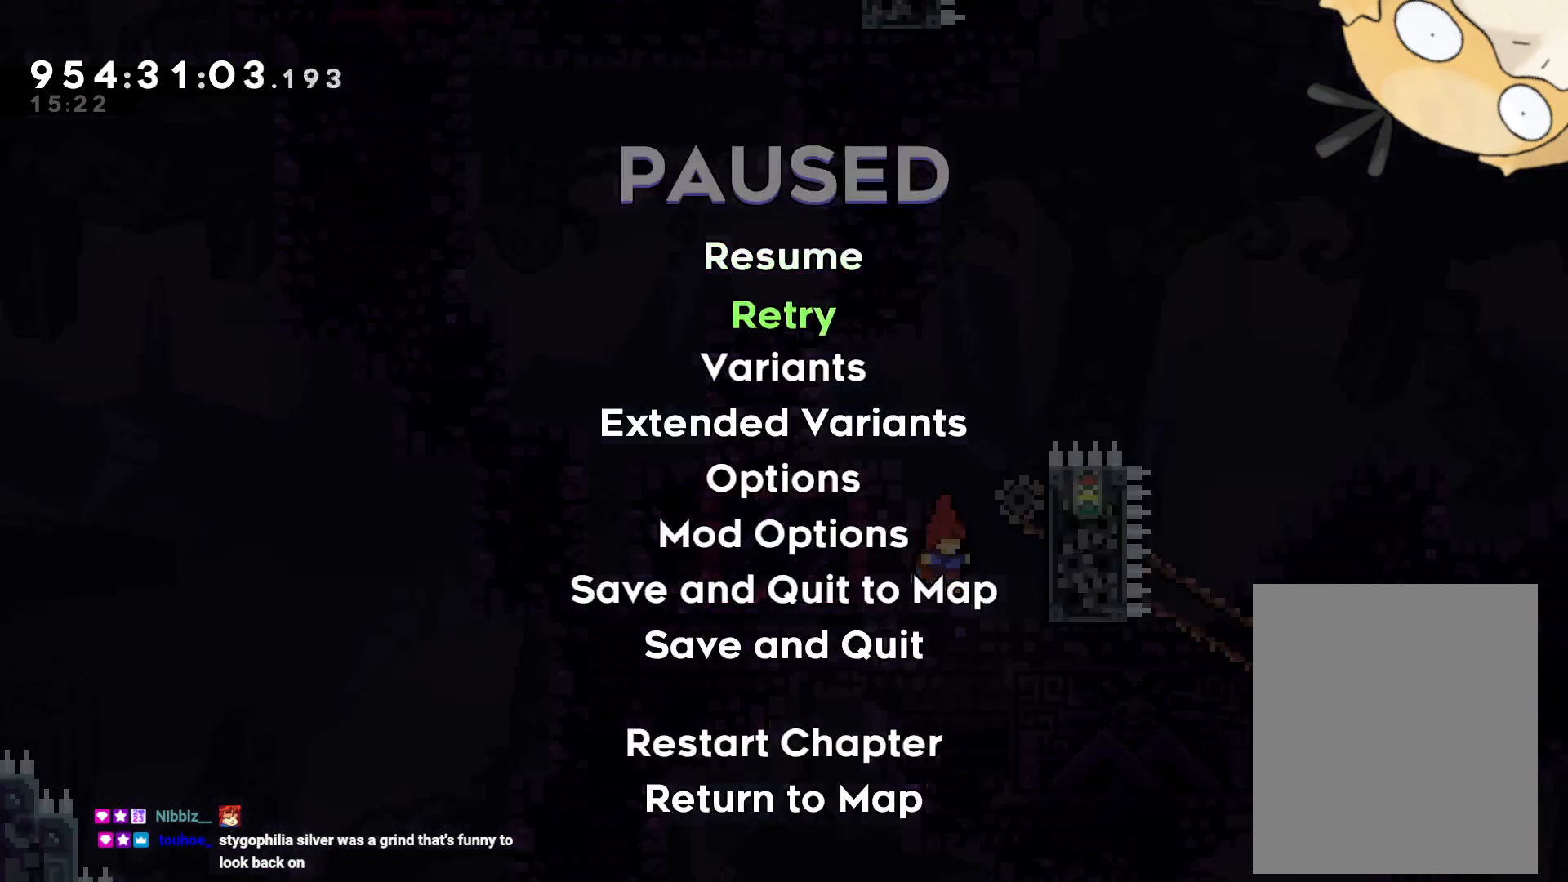
{"dt_ms": 500, "buttons": ["A"], "left_stick": "center", "right_stick": "center", "events": [[83, "A", "down"], [150, "A", "up"], [233, "A", "down"], [333, "A", "up"], [417, "A", "down"]]}
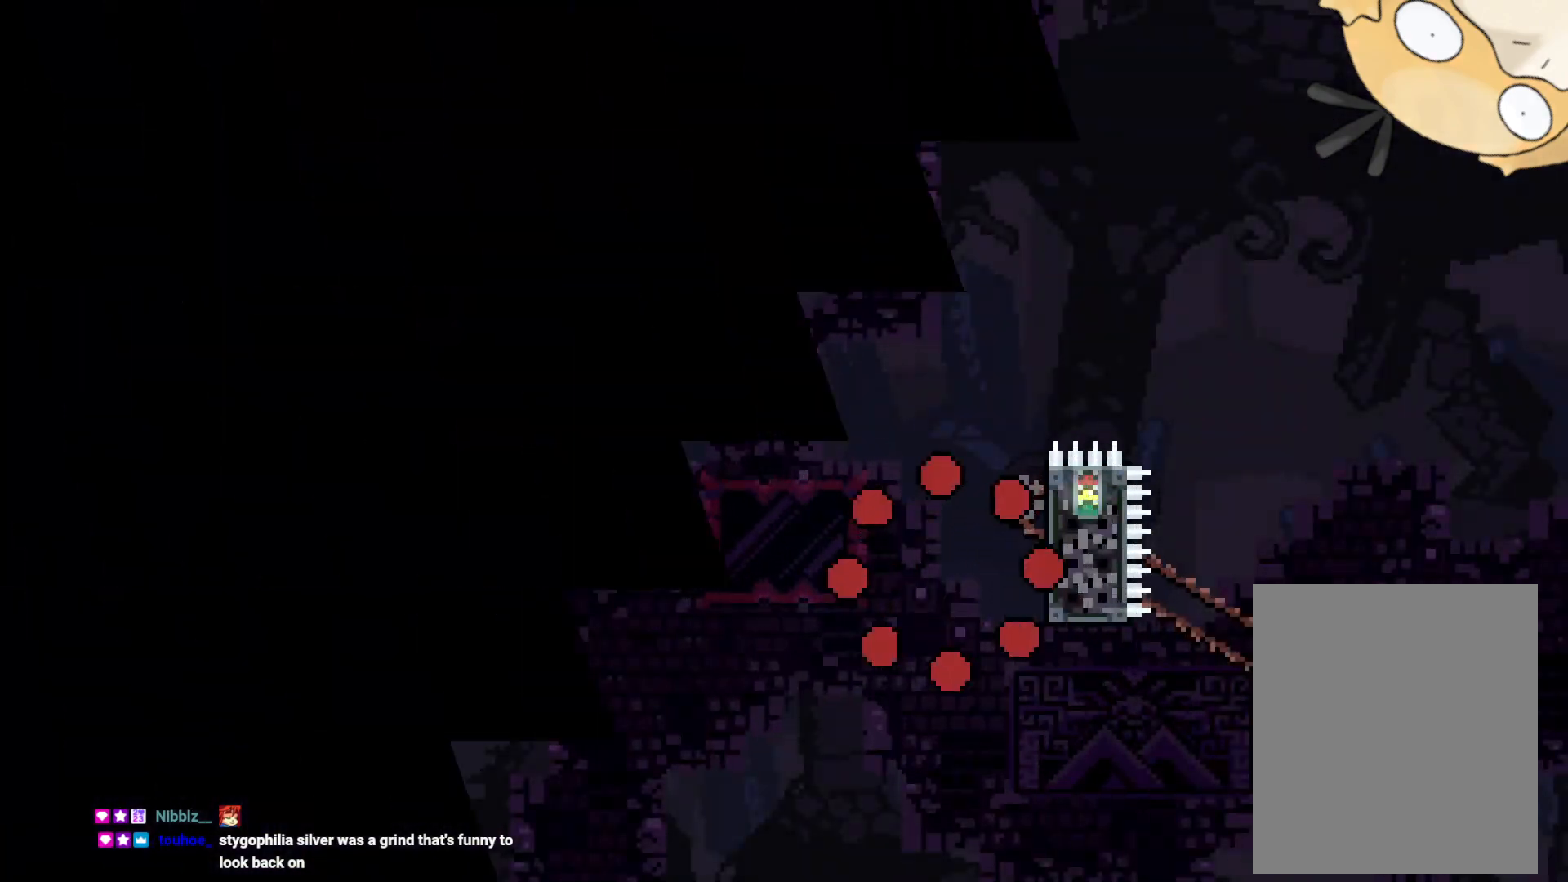
{"dt_ms": 500, "buttons": [], "left_stick": "center", "right_stick": "center", "events": [[17, "A", "up"]]}
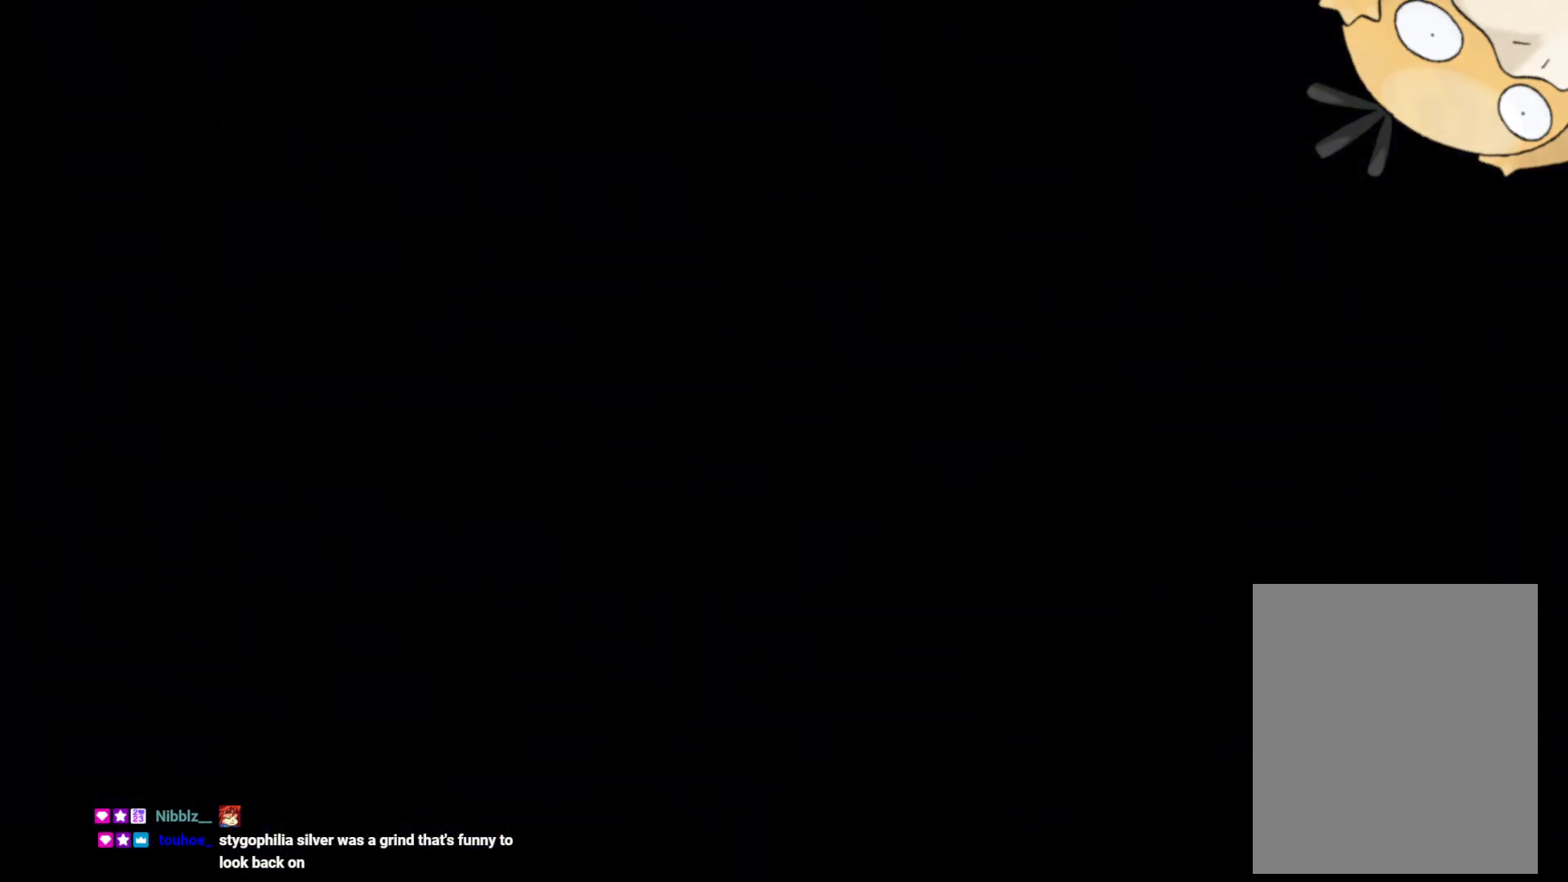
{"dt_ms": 500, "buttons": ["B", "DPAD_LEFT"], "left_stick": "center", "right_stick": "center", "events": [[483, "B", "down"], [483, "DPAD_LEFT", "down"]]}
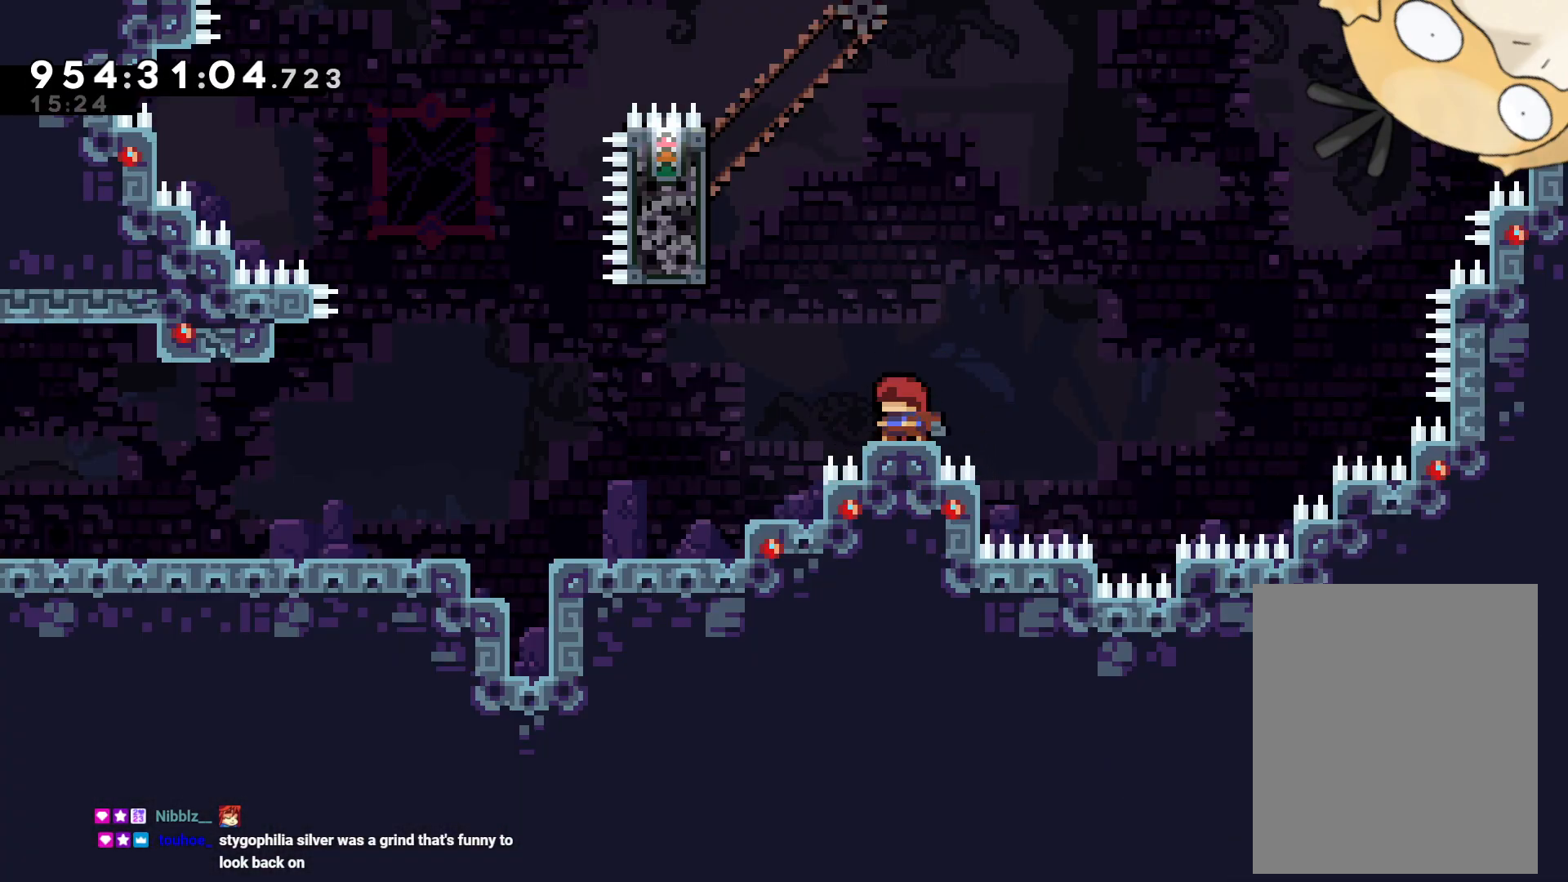
{"dt_ms": 500, "buttons": ["L2", "DPAD_UP", "DPAD_LEFT"], "left_stick": "center", "right_stick": "center", "events": [[150, "L2", "down"], [433, "DPAD_UP", "down"], [483, "B", "up"]]}
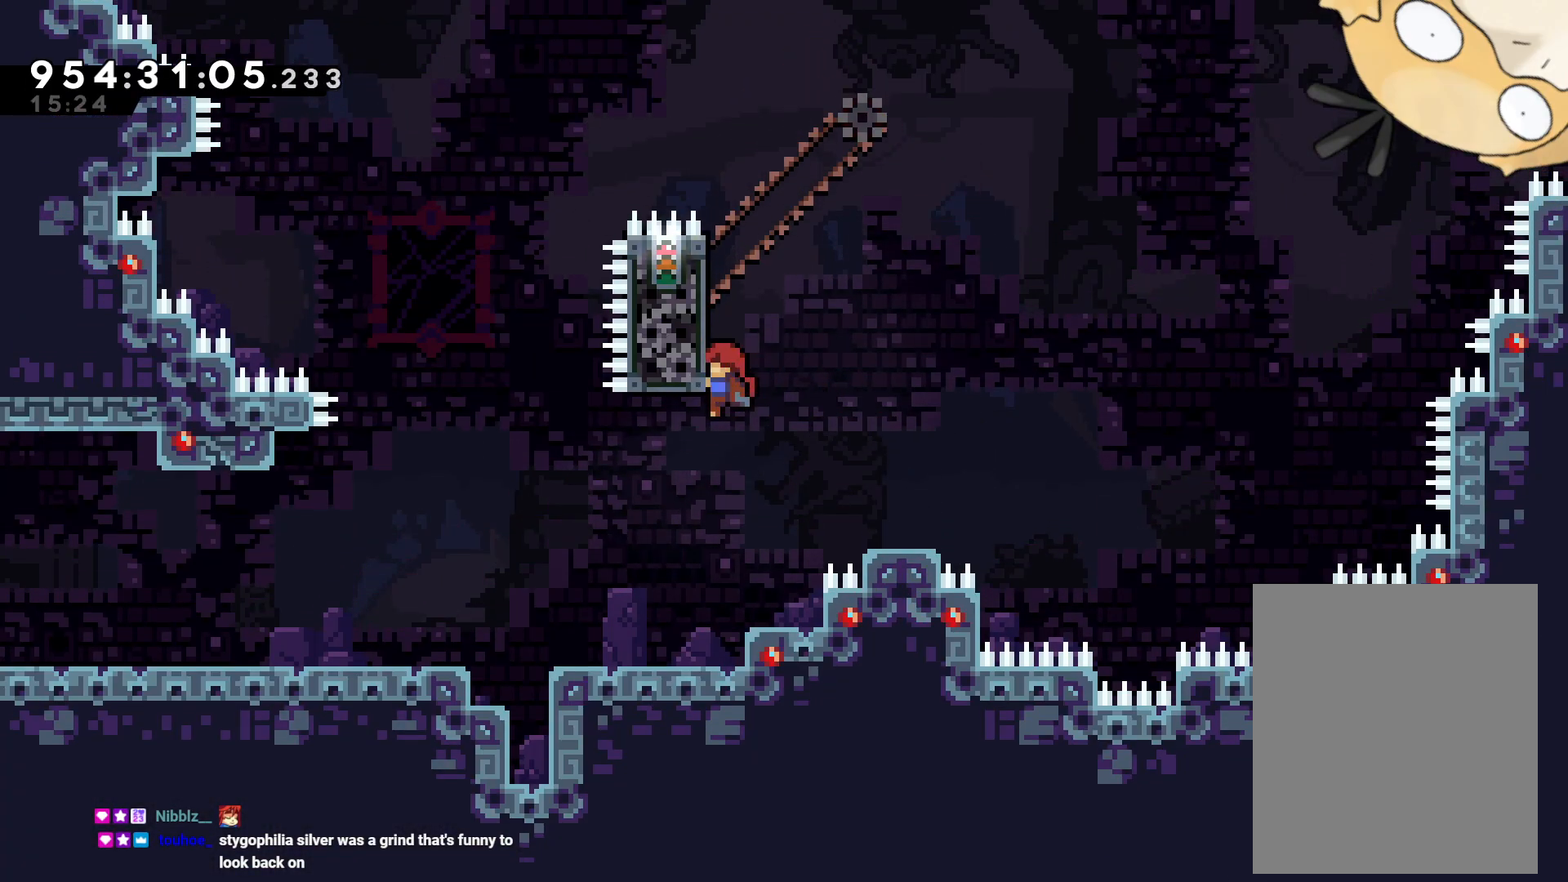
{"dt_ms": 1000, "buttons": ["L2", "DPAD_RIGHT"], "left_stick": "center", "right_stick": "center"}
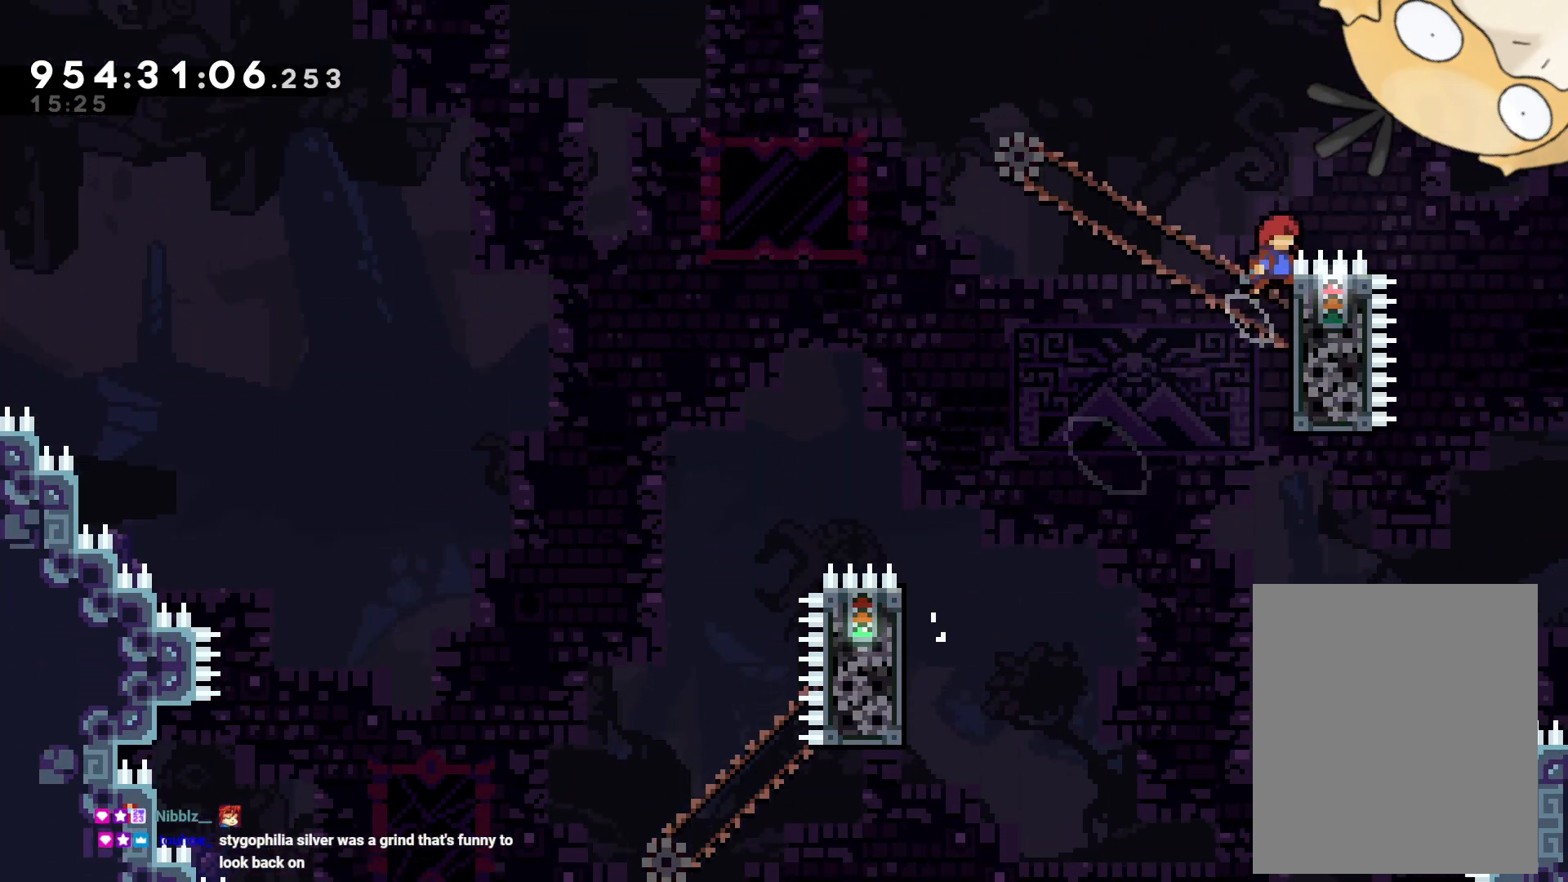
{"dt_ms": 500, "buttons": ["L2"], "left_stick": "center", "right_stick": "center", "events": [[50, "DPAD_RIGHT", "up"]]}
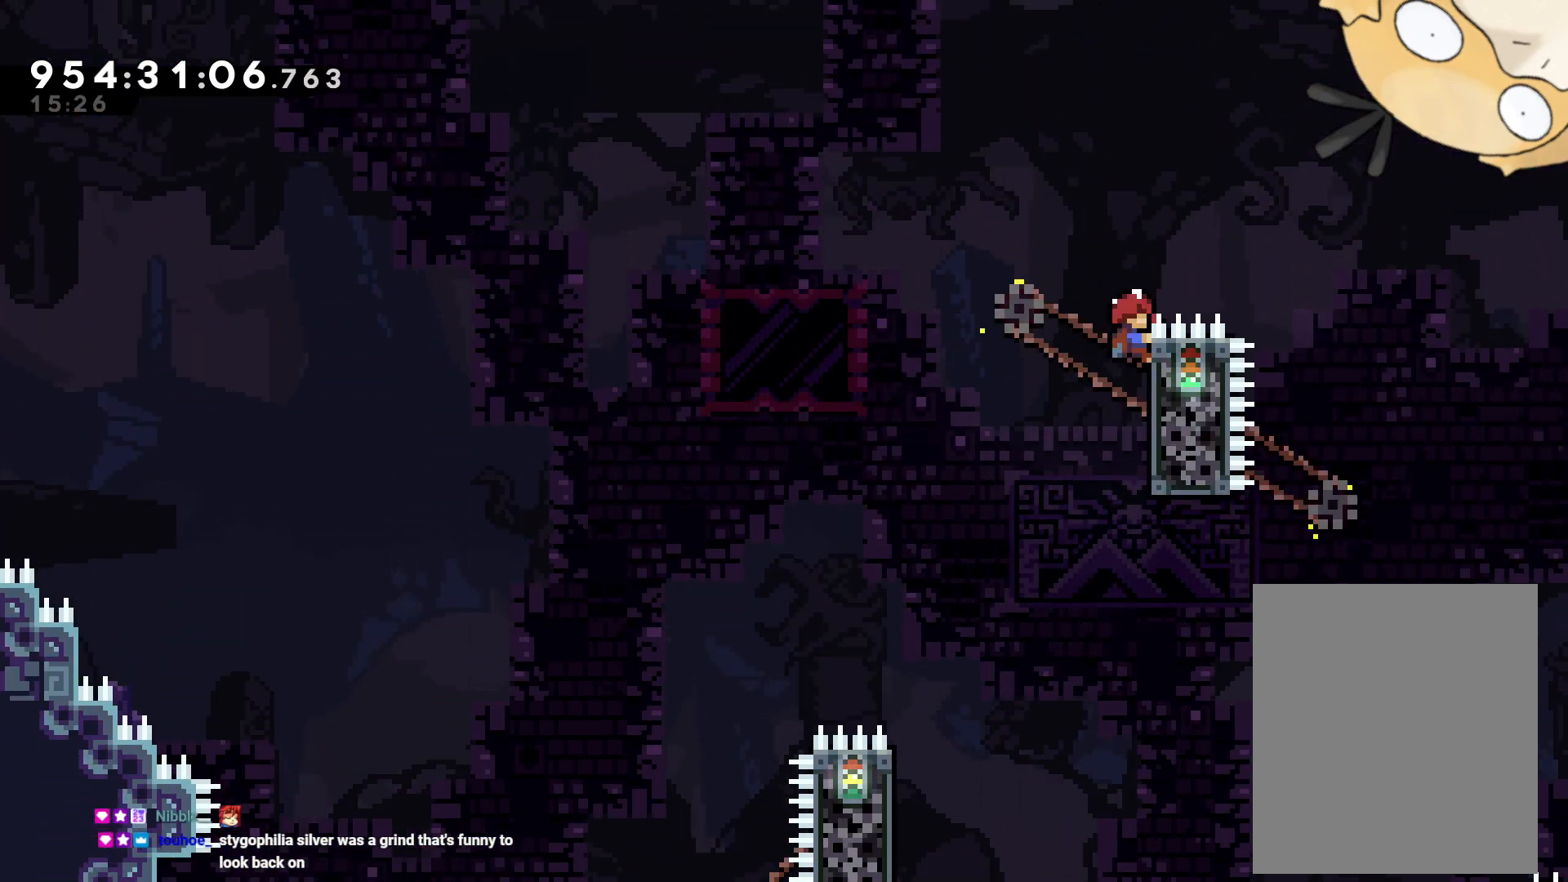
{"dt_ms": 500, "buttons": ["B", "L2", "DPAD_RIGHT"], "left_stick": "center", "right_stick": "center", "events": [[233, "B", "down"], [233, "DPAD_LEFT", "down"], [317, "DPAD_LEFT", "up"], [417, "DPAD_RIGHT", "down"]]}
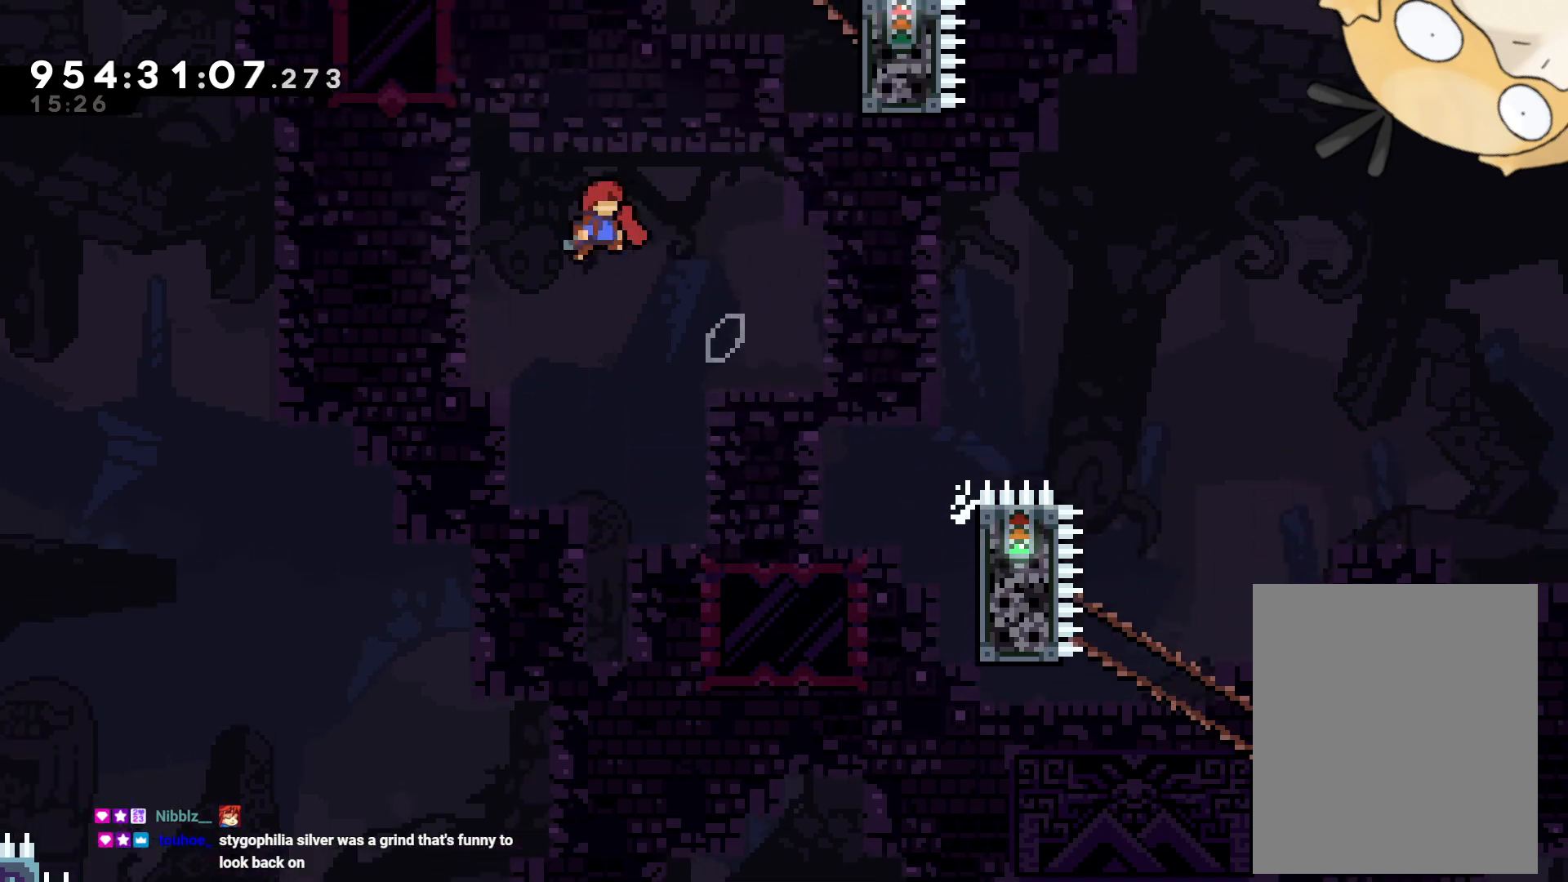
{"dt_ms": 500, "buttons": [], "left_stick": "center", "right_stick": "center", "events": [[250, "B", "up"], [250, "DPAD_RIGHT", "up"], [300, "L2", "up"], [367, "DPAD_DOWN", "down"], [467, "DPAD_DOWN", "up"]]}
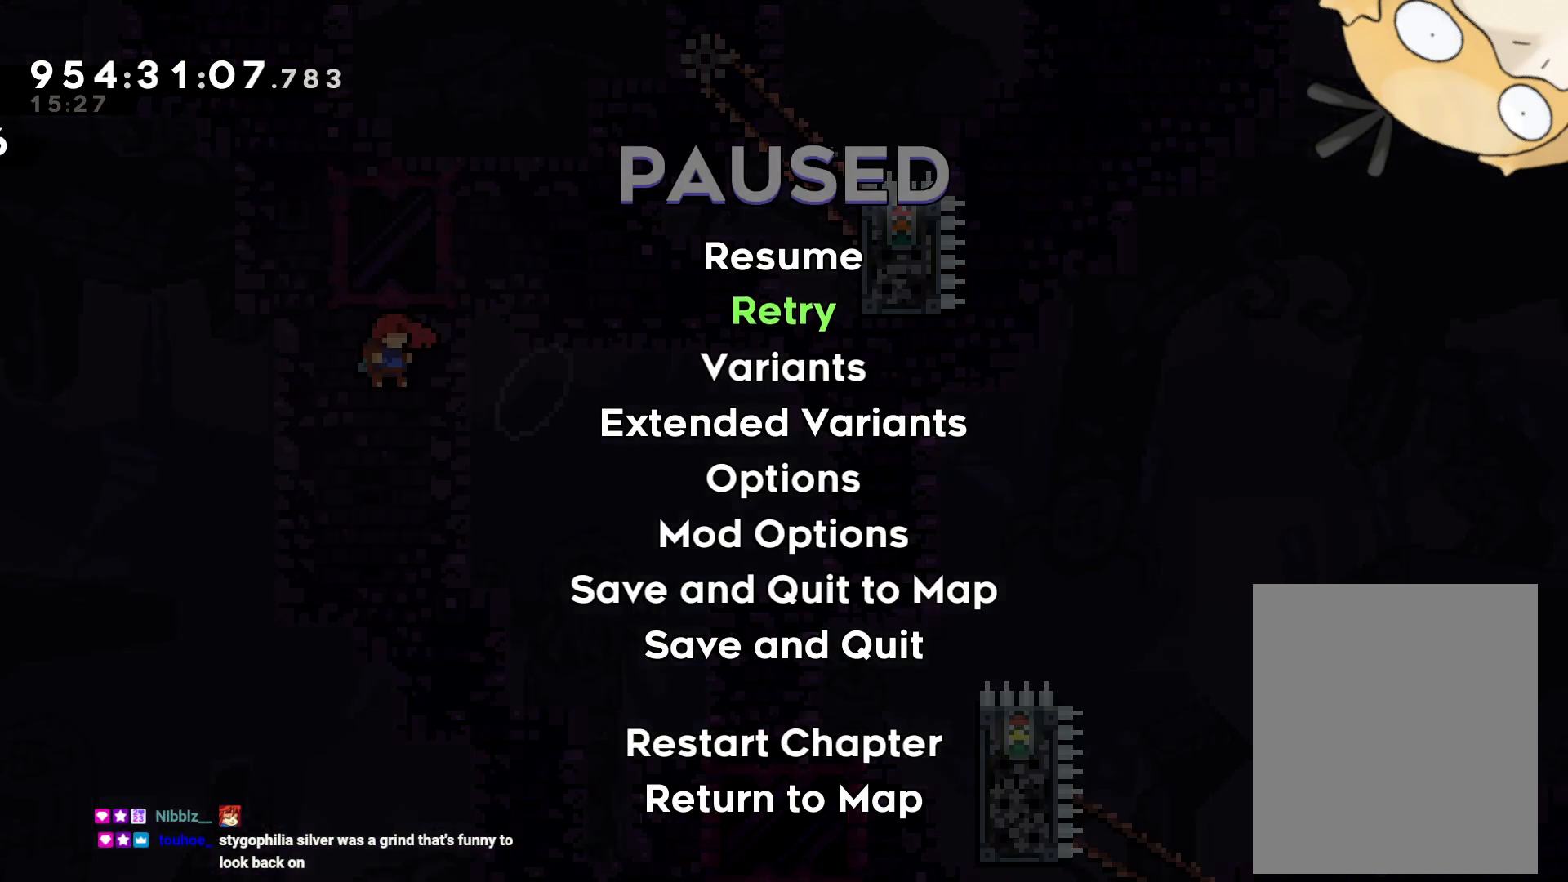
{"dt_ms": 500, "buttons": [], "left_stick": "center", "right_stick": "center", "events": [[33, "A", "down"], [117, "A", "up"], [183, "A", "down"], [300, "A", "up"], [350, "A", "down"], [467, "A", "up"]]}
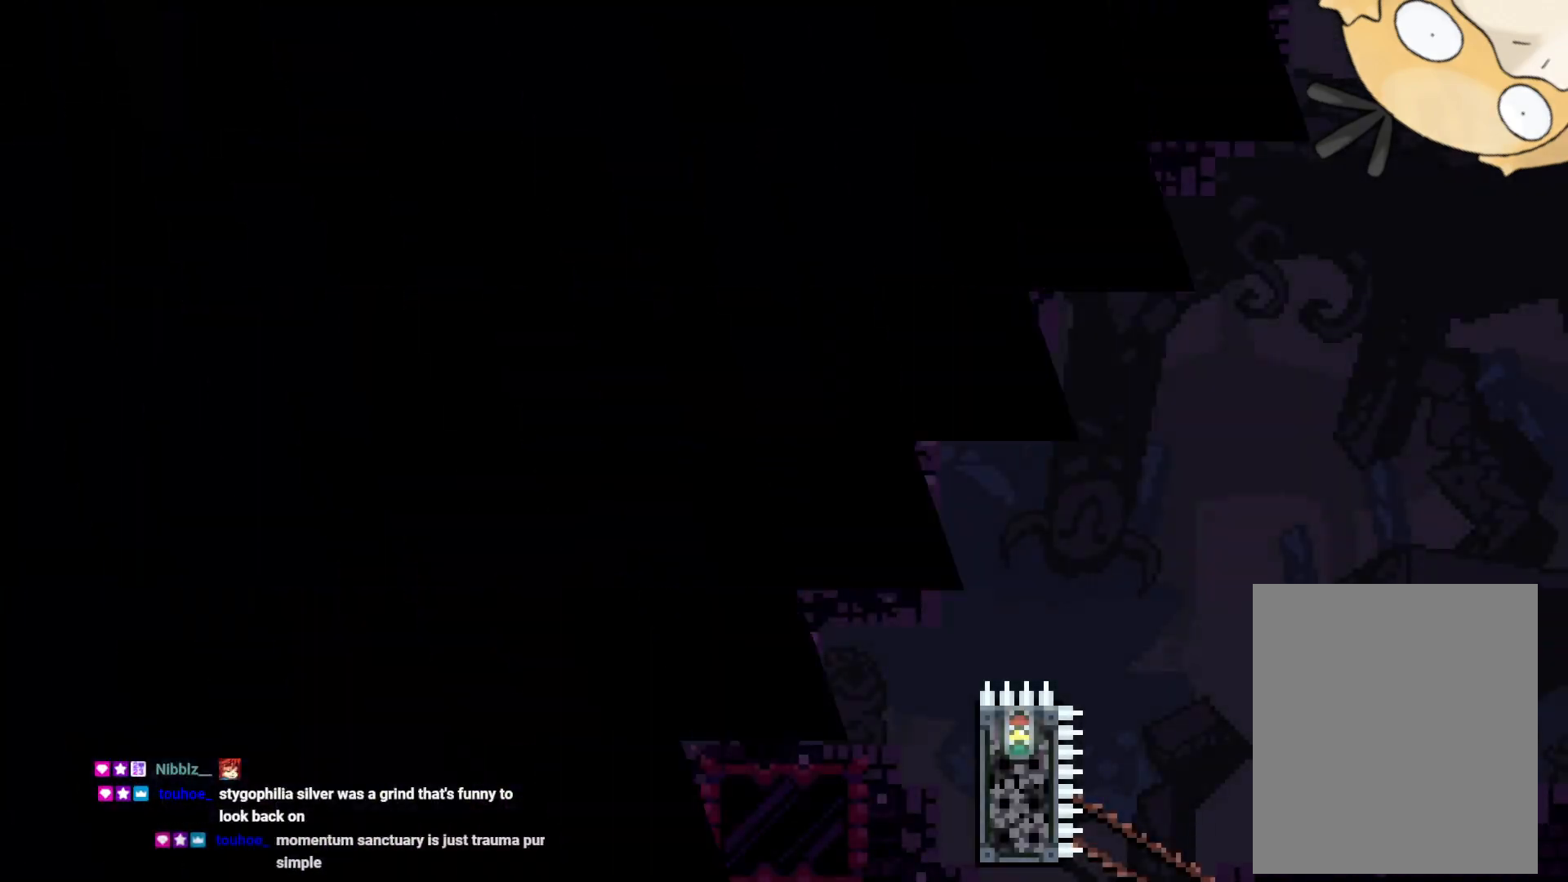
{"dt_ms": 500, "buttons": [], "left_stick": "center", "right_stick": "center", "events": []}
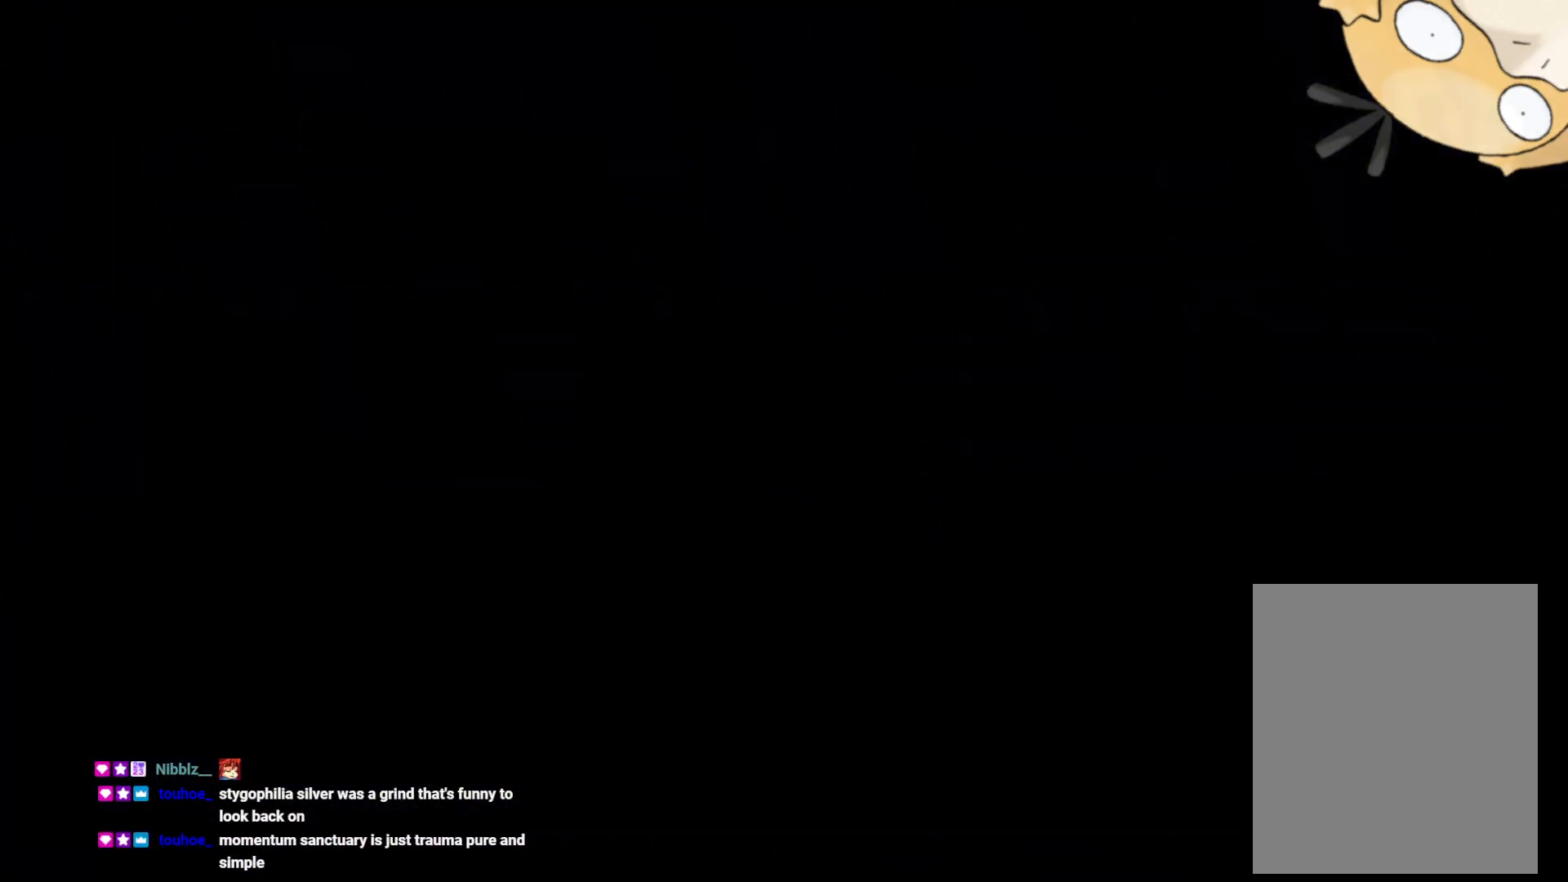
{"dt_ms": 500, "buttons": [], "left_stick": "center", "right_stick": "center", "events": []}
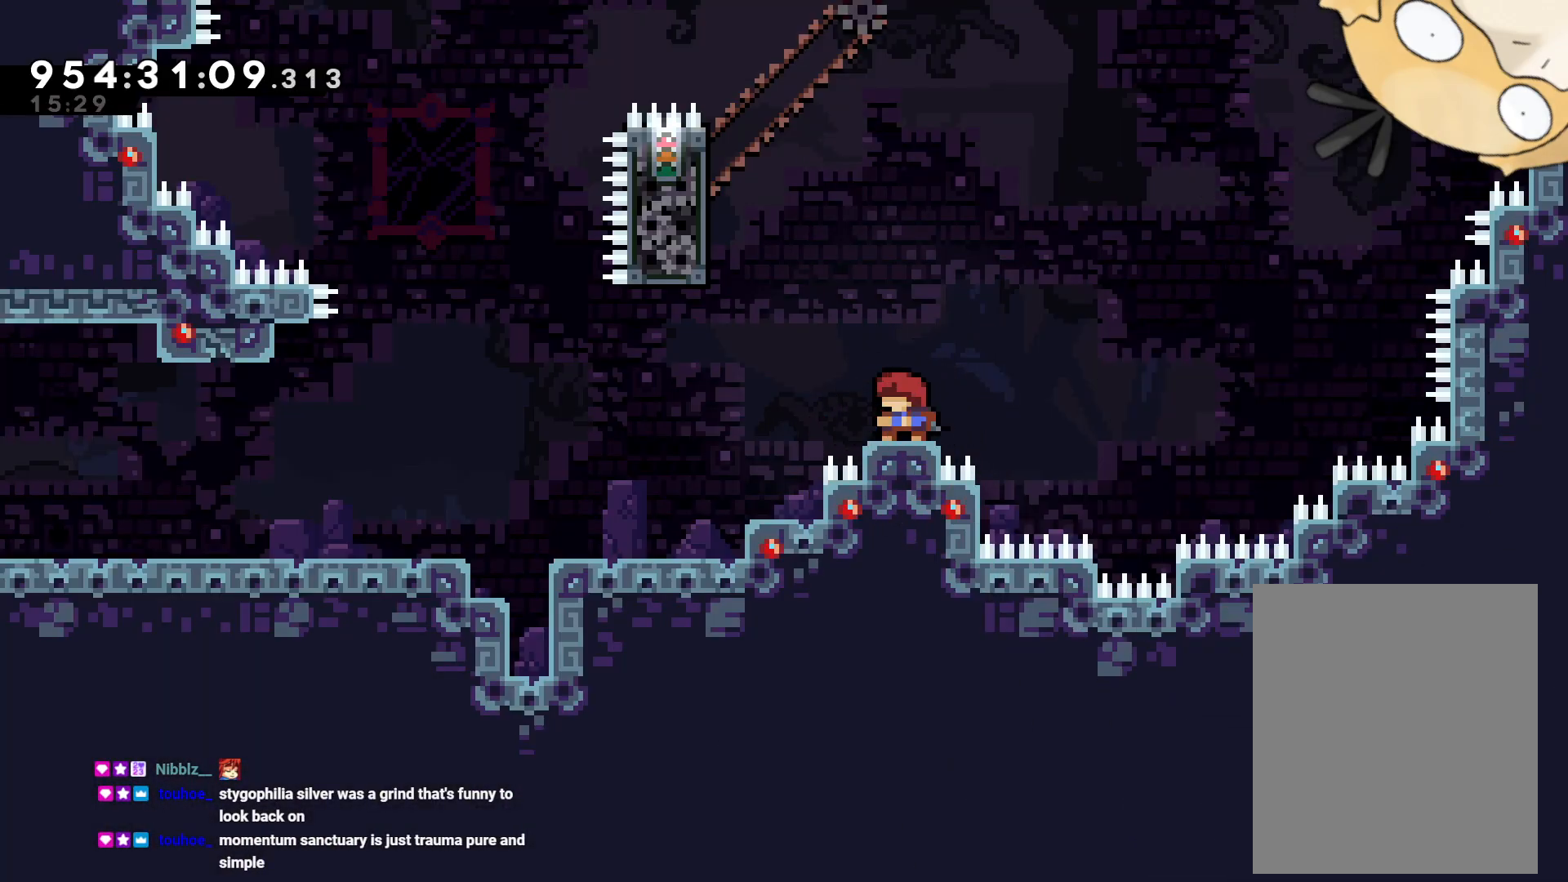
{"dt_ms": 500, "buttons": ["DPAD_LEFT"], "left_stick": "center", "right_stick": "center", "events": [[483, "DPAD_LEFT", "down"]]}
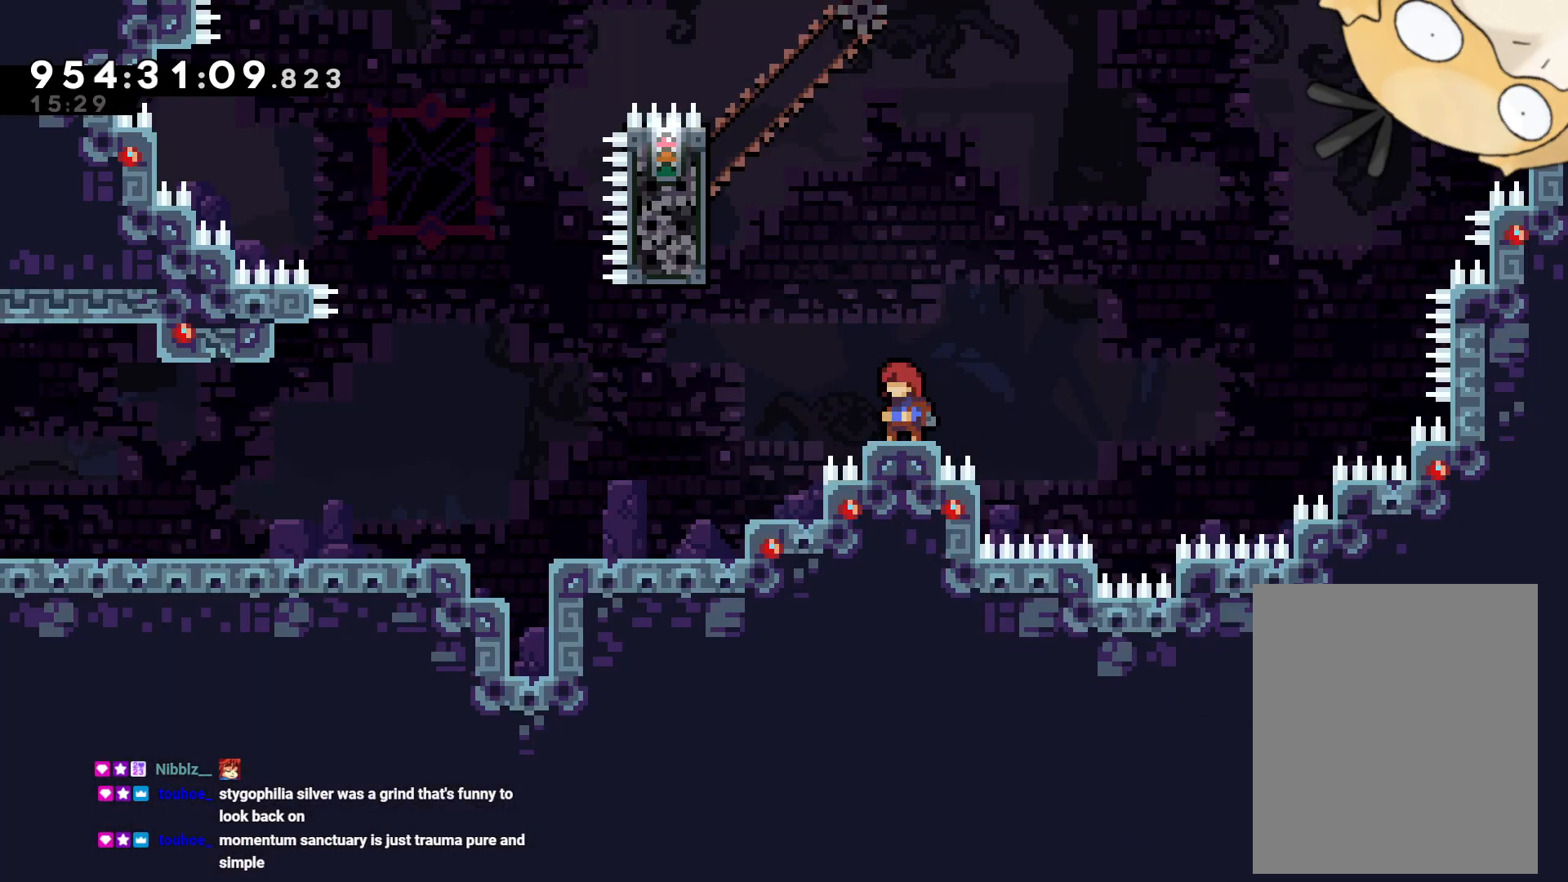
{"dt_ms": 500, "buttons": ["L2", "DPAD_UP", "DPAD_LEFT"], "left_stick": "center", "right_stick": "center", "events": [[50, "B", "down"], [167, "L2", "down"], [383, "DPAD_UP", "down"], [483, "B", "up"]]}
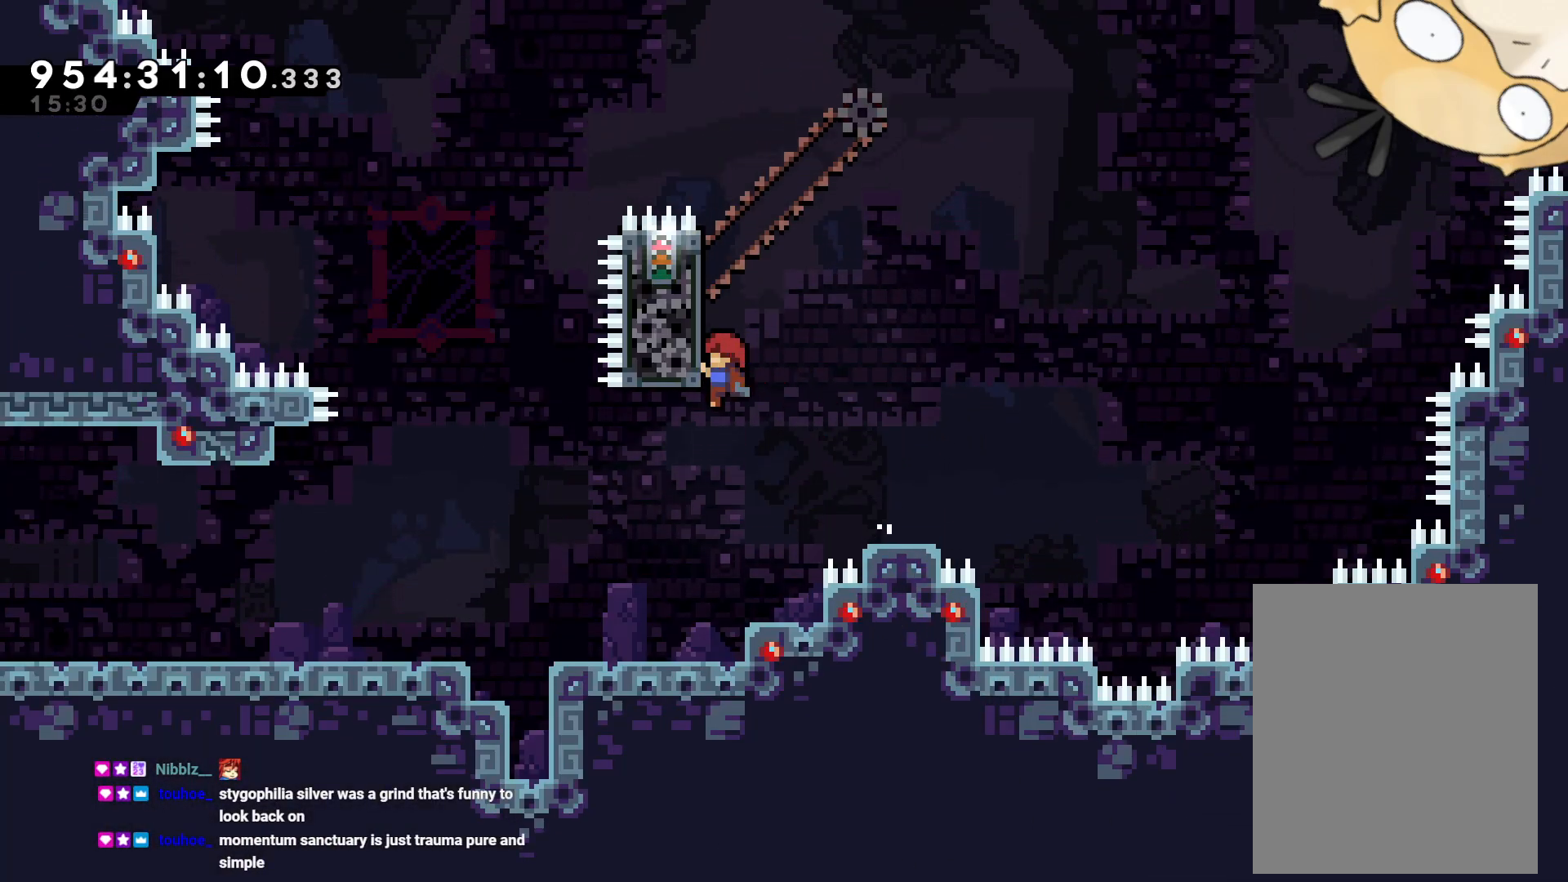
{"dt_ms": 500, "buttons": ["L2", "DPAD_UP", "DPAD_LEFT"], "left_stick": "center", "right_stick": "center"}
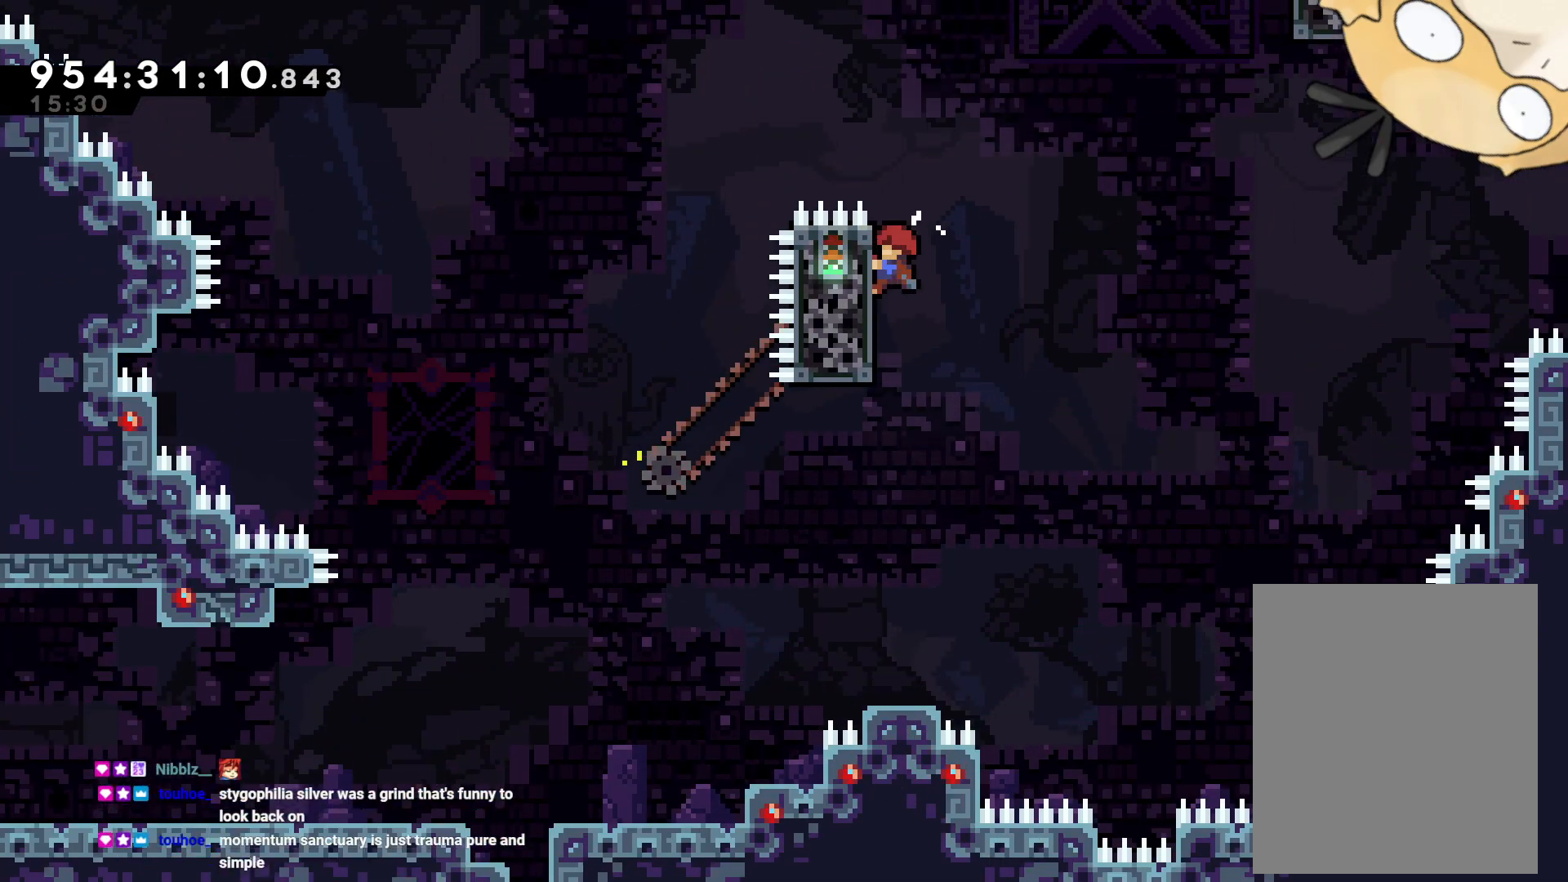
{"dt_ms": 500, "buttons": ["B", "L2", "DPAD_RIGHT"], "left_stick": "center", "right_stick": "center", "events": [[83, "DPAD_LEFT", "up"], [100, "DPAD_UP", "up"], [117, "B", "down"], [233, "DPAD_RIGHT", "down"], [283, "A", "down"], [300, "A", "up"]]}
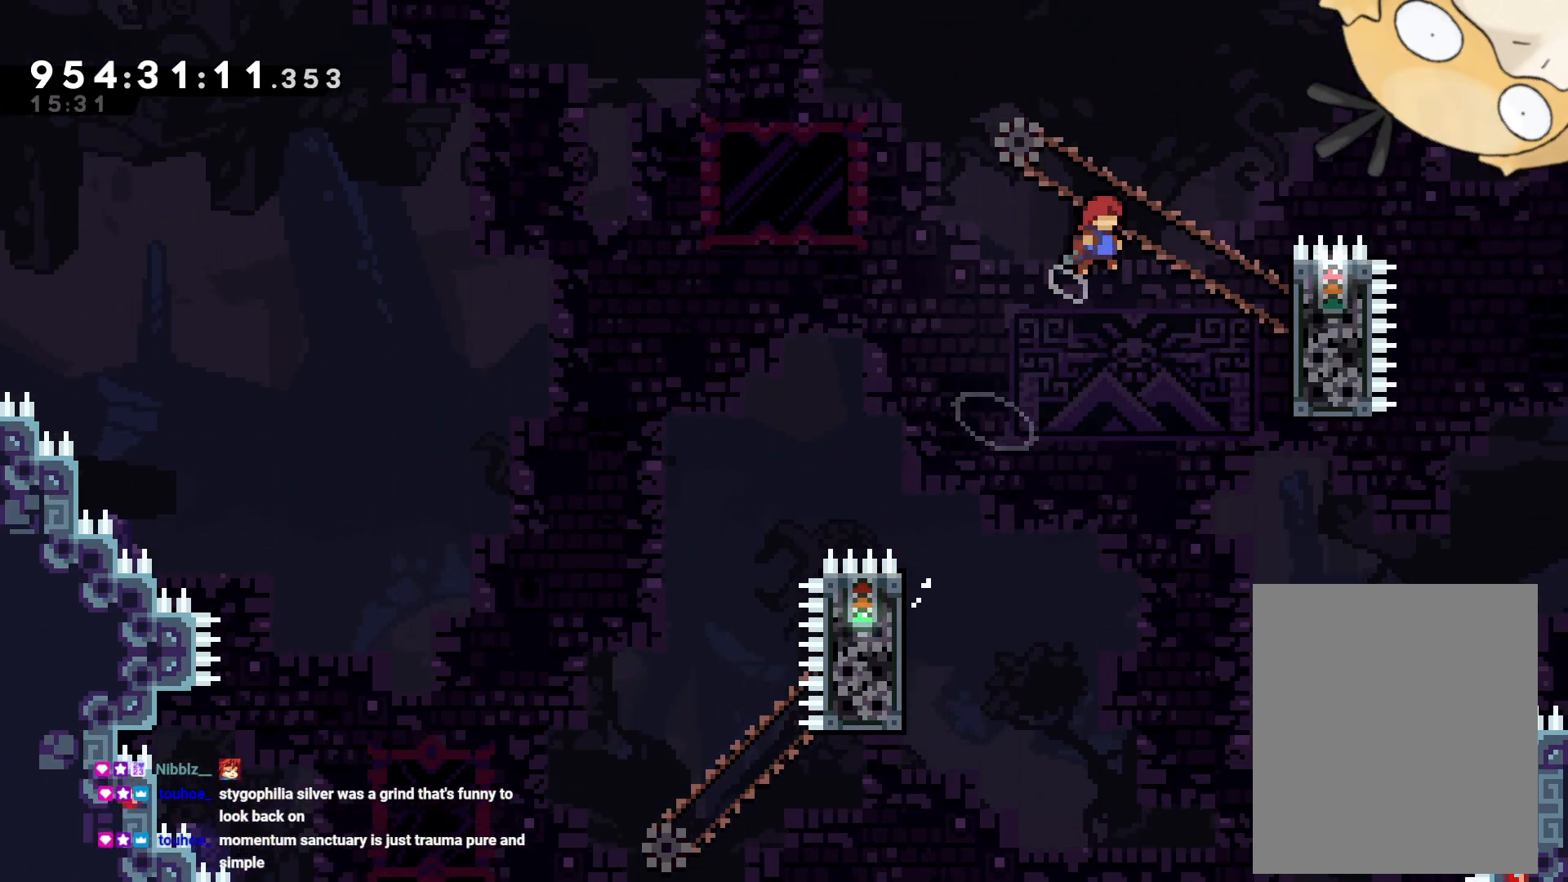
{"dt_ms": 500, "buttons": ["L2", "DPAD_UP"], "left_stick": "center", "right_stick": "center", "events": [[283, "B", "up"], [350, "DPAD_UP", "down"], [433, "DPAD_RIGHT", "up"]]}
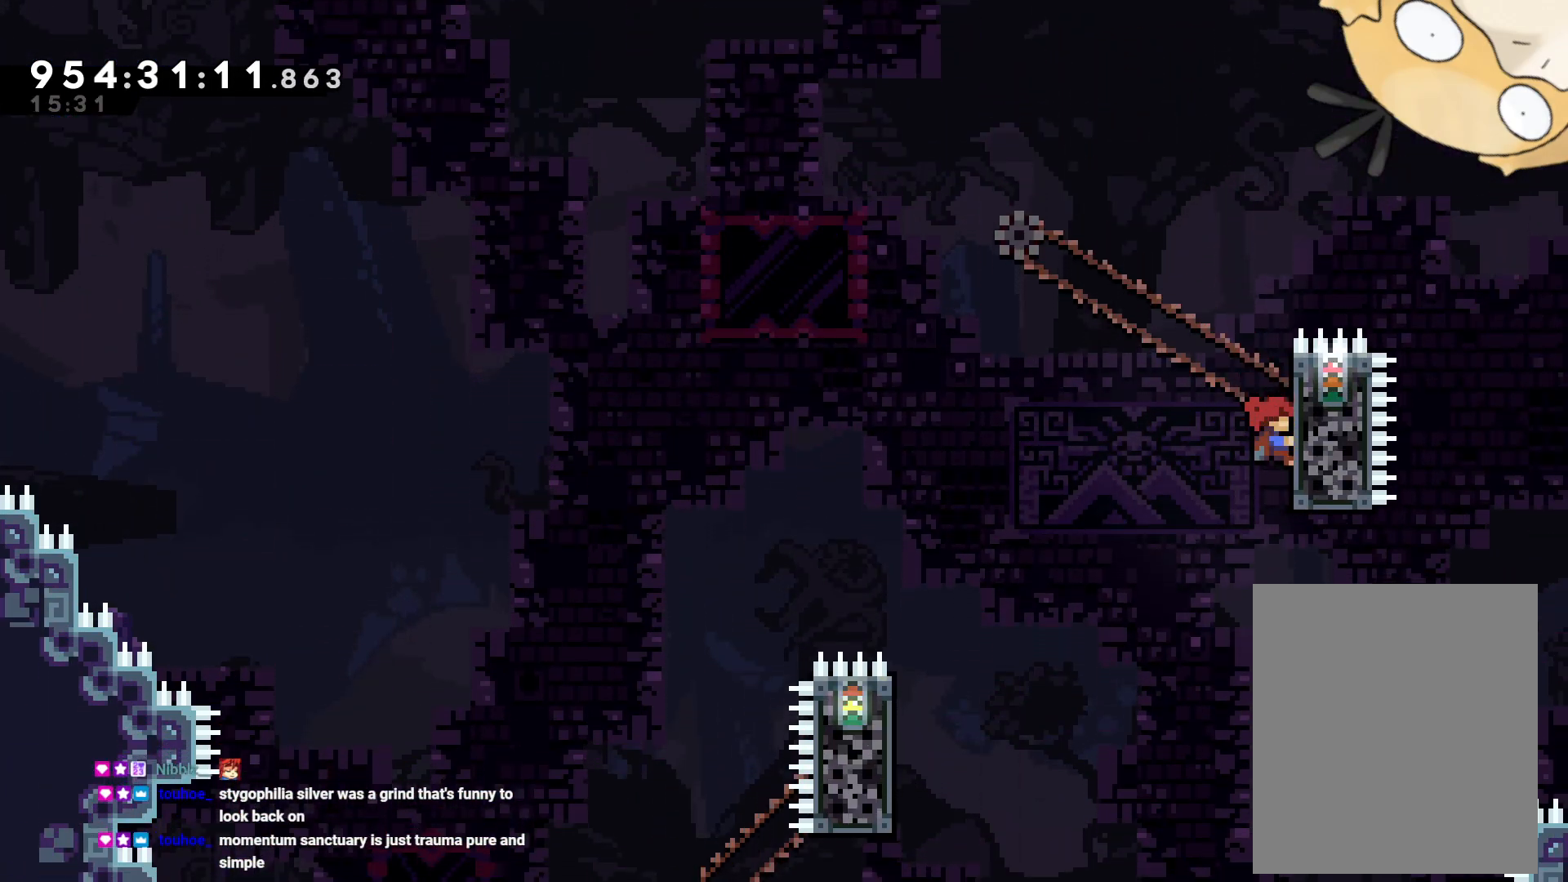
{"dt_ms": 1000, "buttons": ["B", "L2", "DPAD_RIGHT"], "left_stick": "center", "right_stick": "center"}
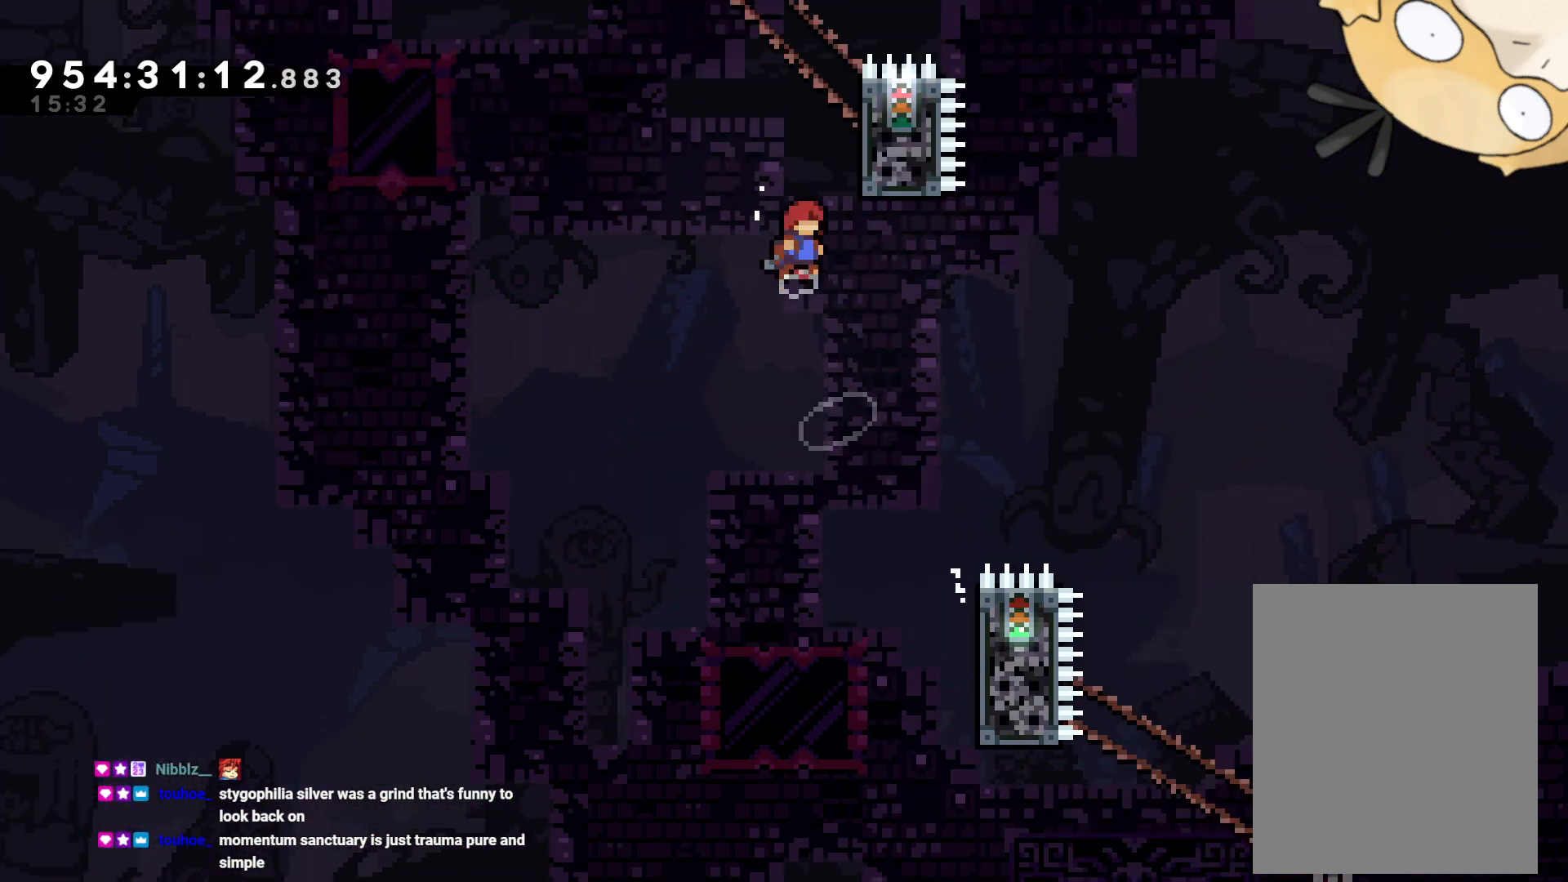
{"dt_ms": 500, "buttons": ["DPAD_DOWN"], "left_stick": "center", "right_stick": "center", "events": [[217, "DPAD_RIGHT", "up"], [217, "DPAD_UP", "down"], [250, "DPAD_UP", "up"], [267, "DPAD_UP", "down"], [283, "B", "up"], [317, "DPAD_UP", "up"], [433, "L2", "up"], [467, "DPAD_DOWN", "down"]]}
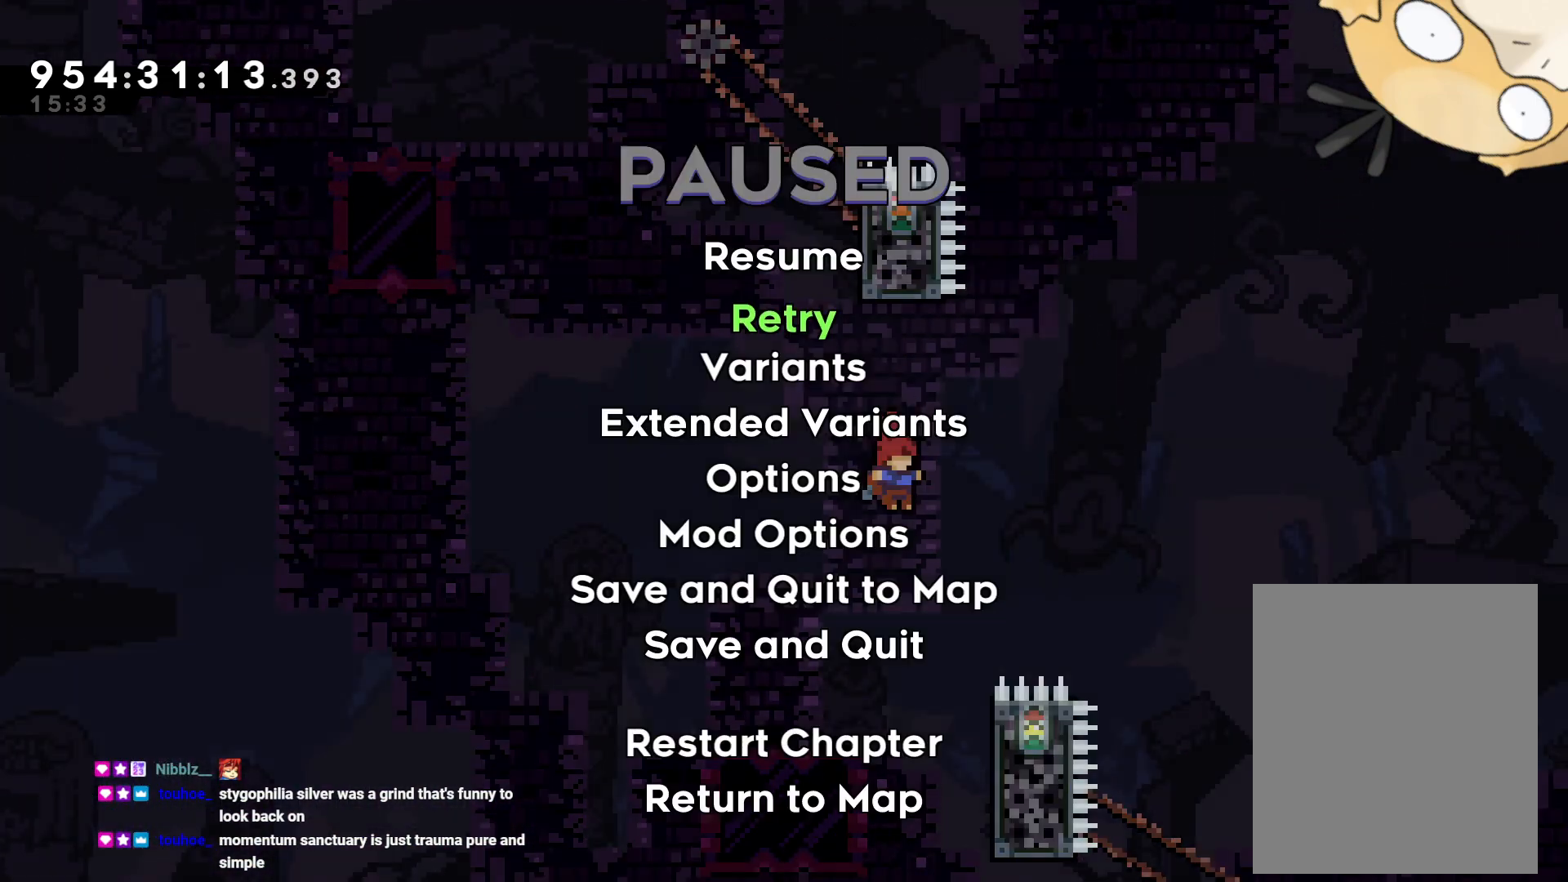
{"dt_ms": 500, "buttons": ["DPAD_LEFT"], "left_stick": "center", "right_stick": "center", "events": [[83, "DPAD_DOWN", "up"], [383, "DPAD_LEFT", "down"]]}
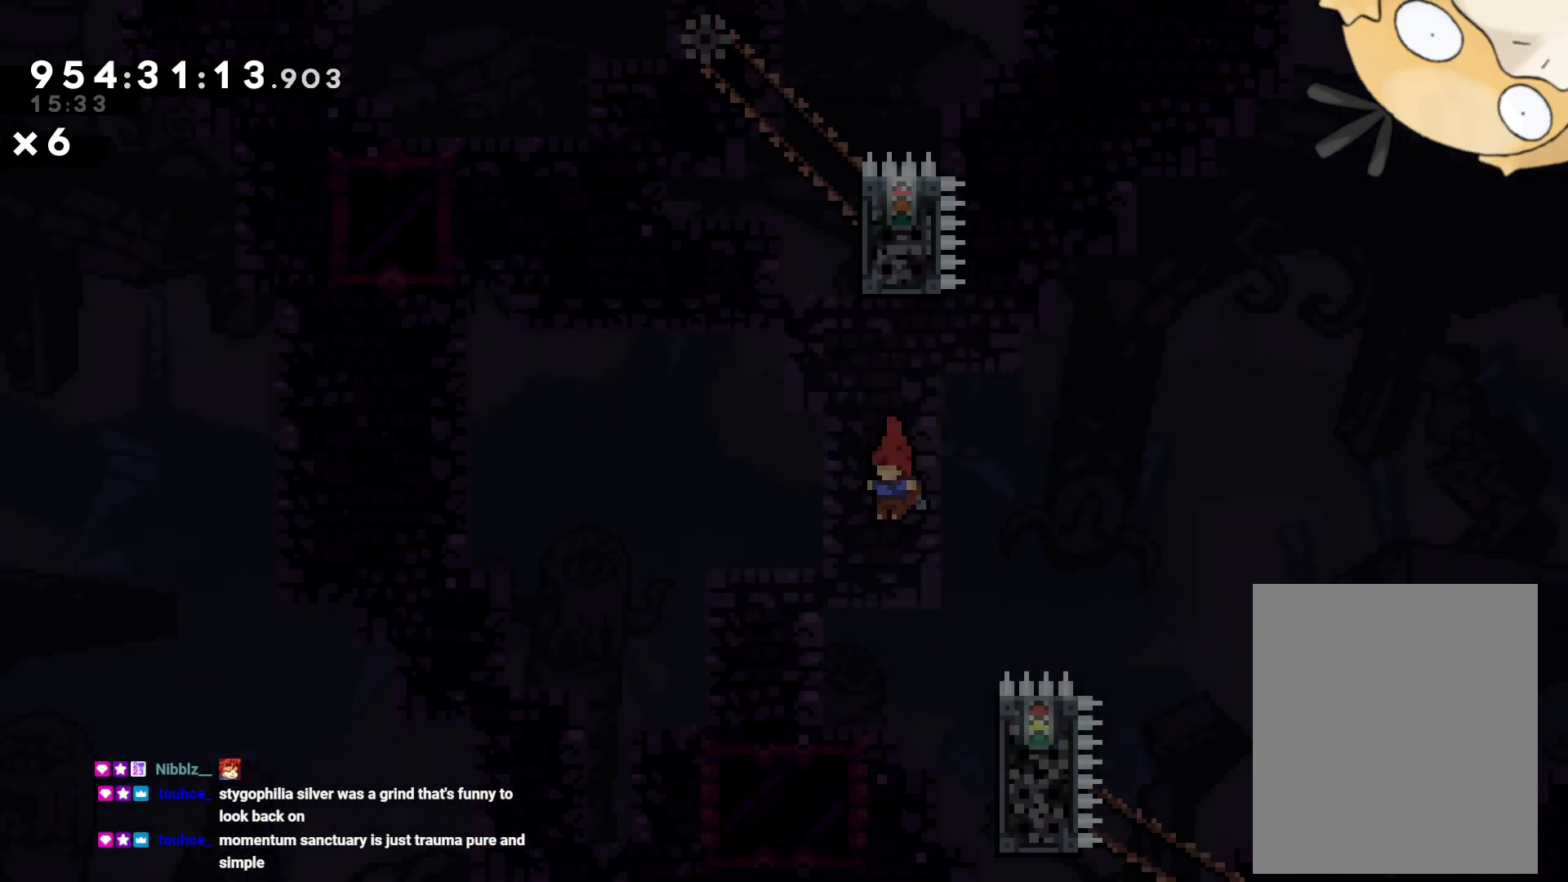
{"dt_ms": 500, "buttons": ["DPAD_RIGHT"], "left_stick": "center", "right_stick": "center", "events": [[33, "DPAD_UP", "down"], [83, "DPAD_LEFT", "up"], [83, "Y", "down"], [233, "DPAD_LEFT", "down"], [400, "Y", "up"], [467, "DPAD_LEFT", "up"], [483, "DPAD_RIGHT", "down"], [483, "DPAD_UP", "up"]]}